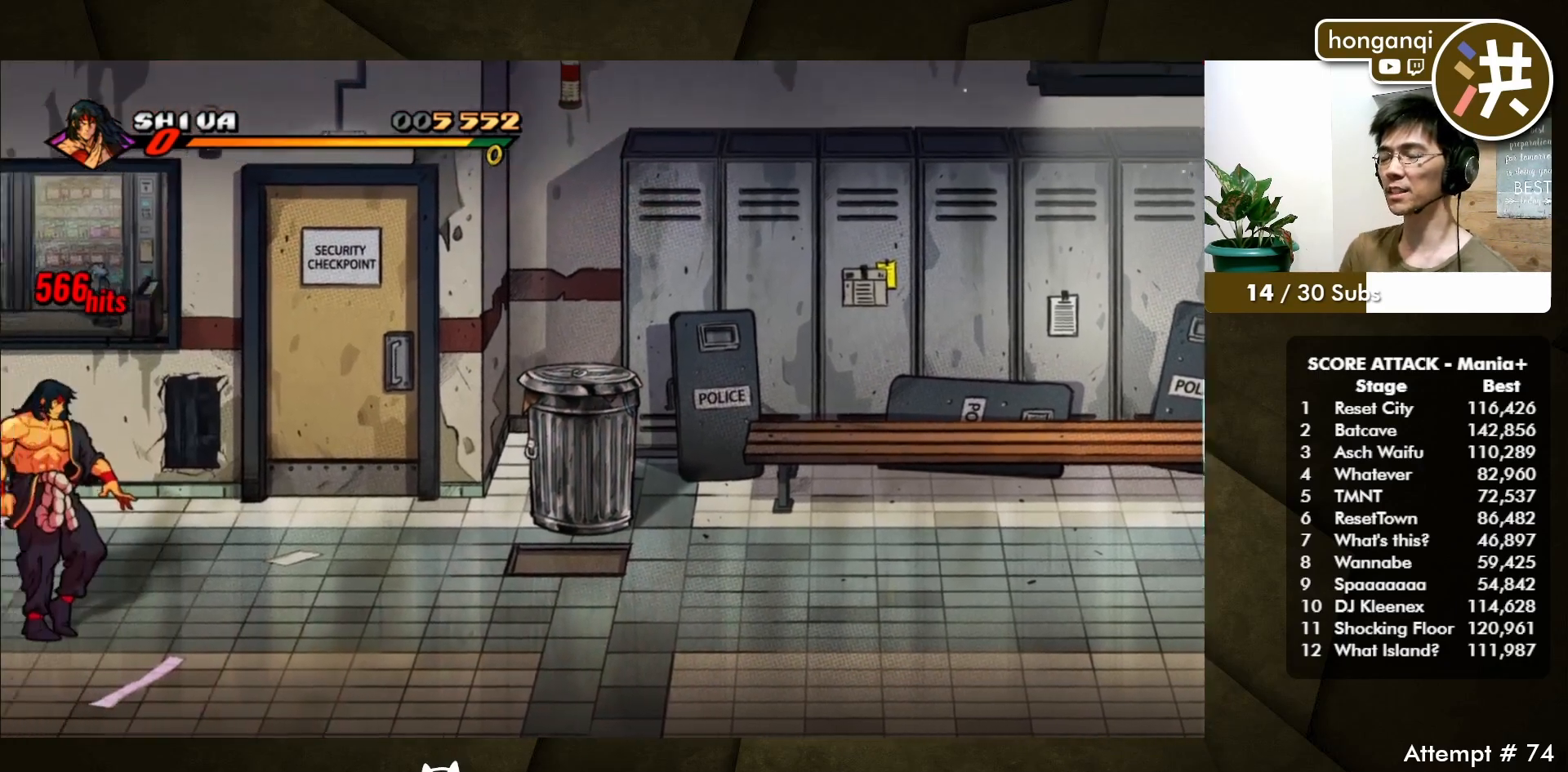
Gameplay with a controller (Xbox layout); each line is a JSON object with the inputs held at the frame after it. "events" lists button and stick changes between this image and that frame as [ms after this image, input, new state], when the widget could be followed in between. Not read: L2 L3 R2 R3.
{"buttons": ["DPAD_UP", "DPAD_RIGHT"], "events": []}
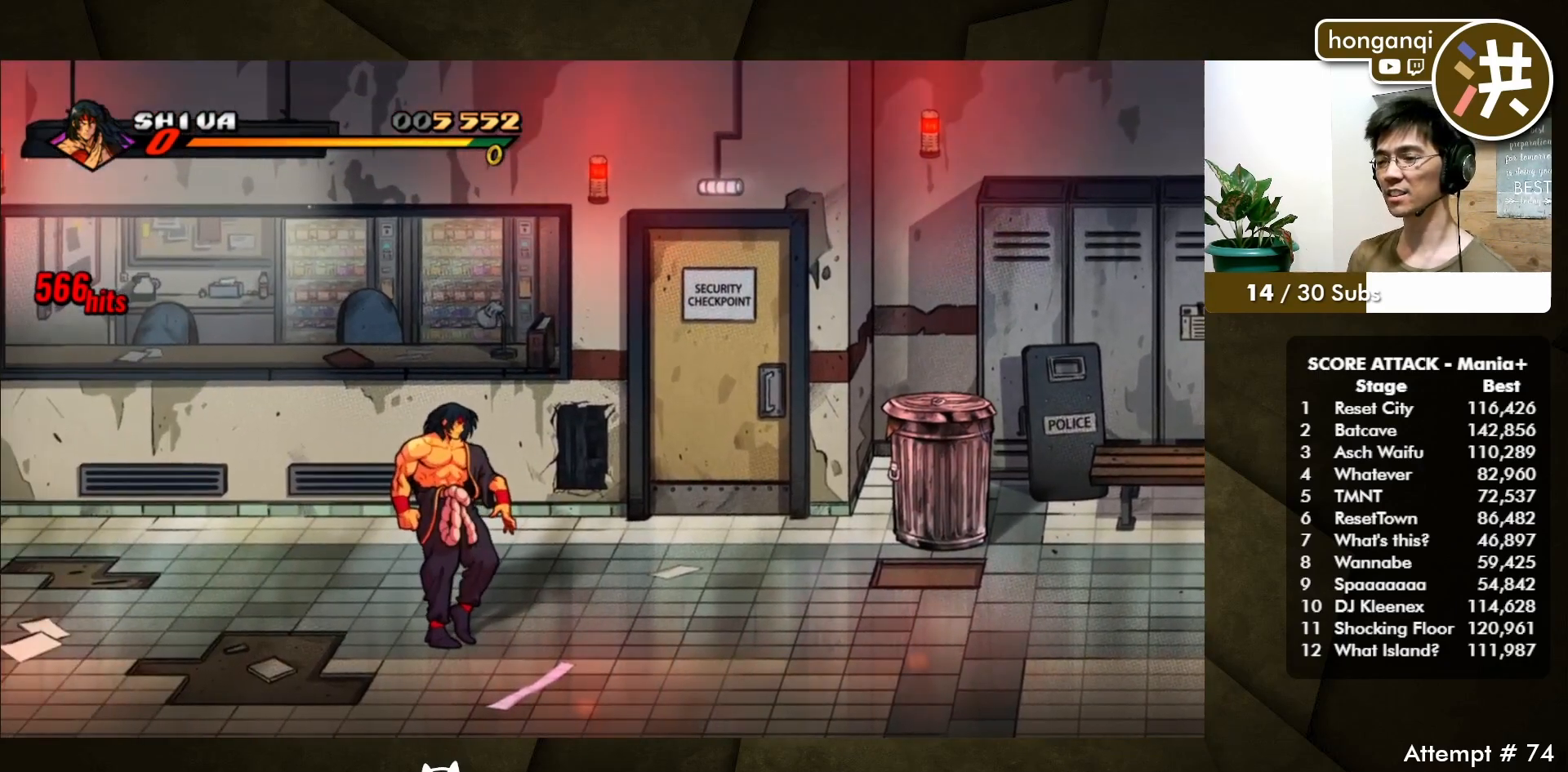
{"buttons": ["DPAD_UP", "DPAD_RIGHT"], "events": []}
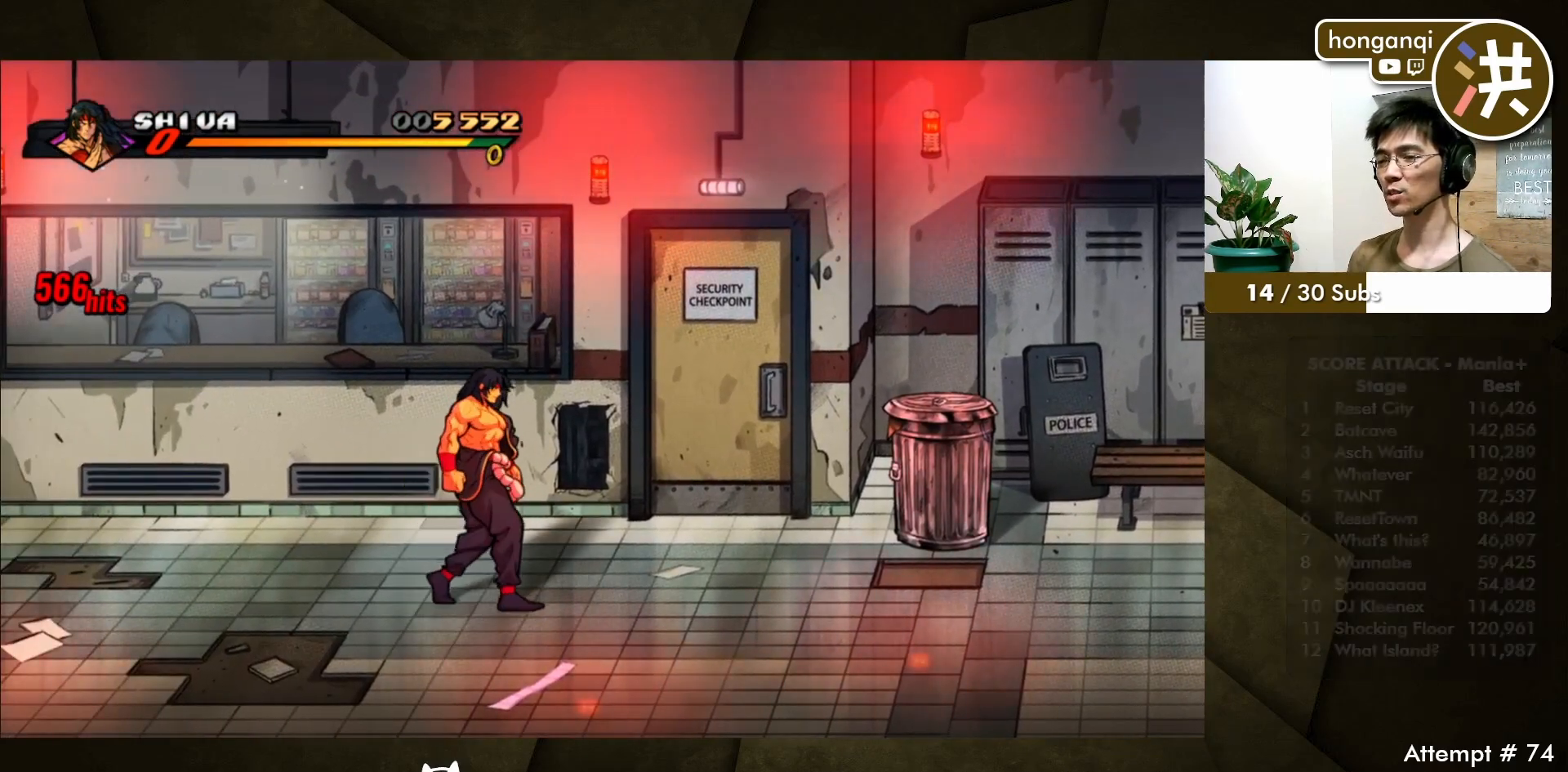
{"buttons": ["C", "DPAD_RIGHT"], "events": [[300, "DPAD_UP", "up"], [433, "C", "down"]]}
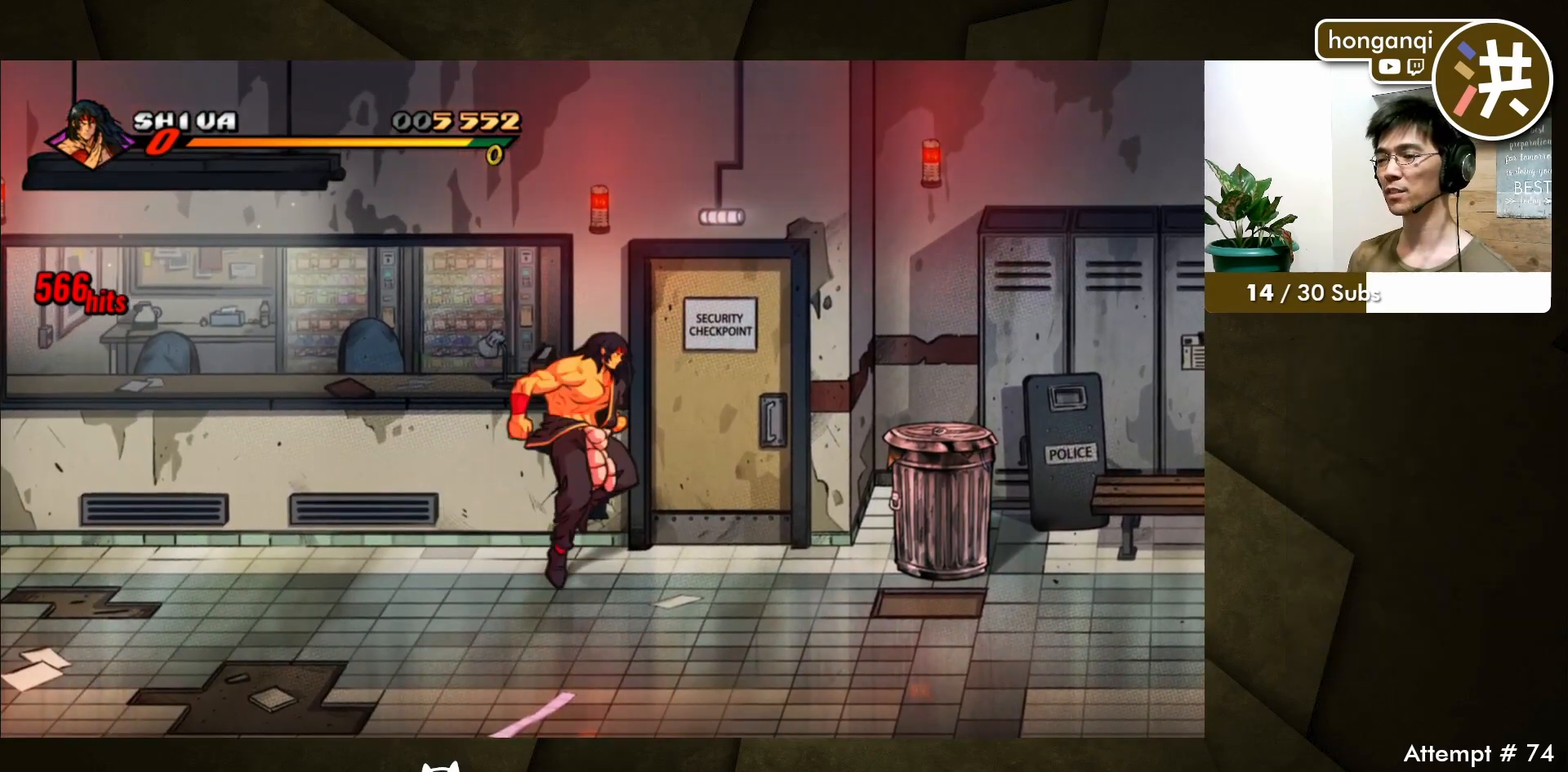
{"buttons": [], "events": [[67, "C", "up"], [83, "DPAD_DOWN", "down"], [300, "B", "down"], [383, "DPAD_DOWN", "up"], [417, "DPAD_RIGHT", "up"], [433, "B", "up"]]}
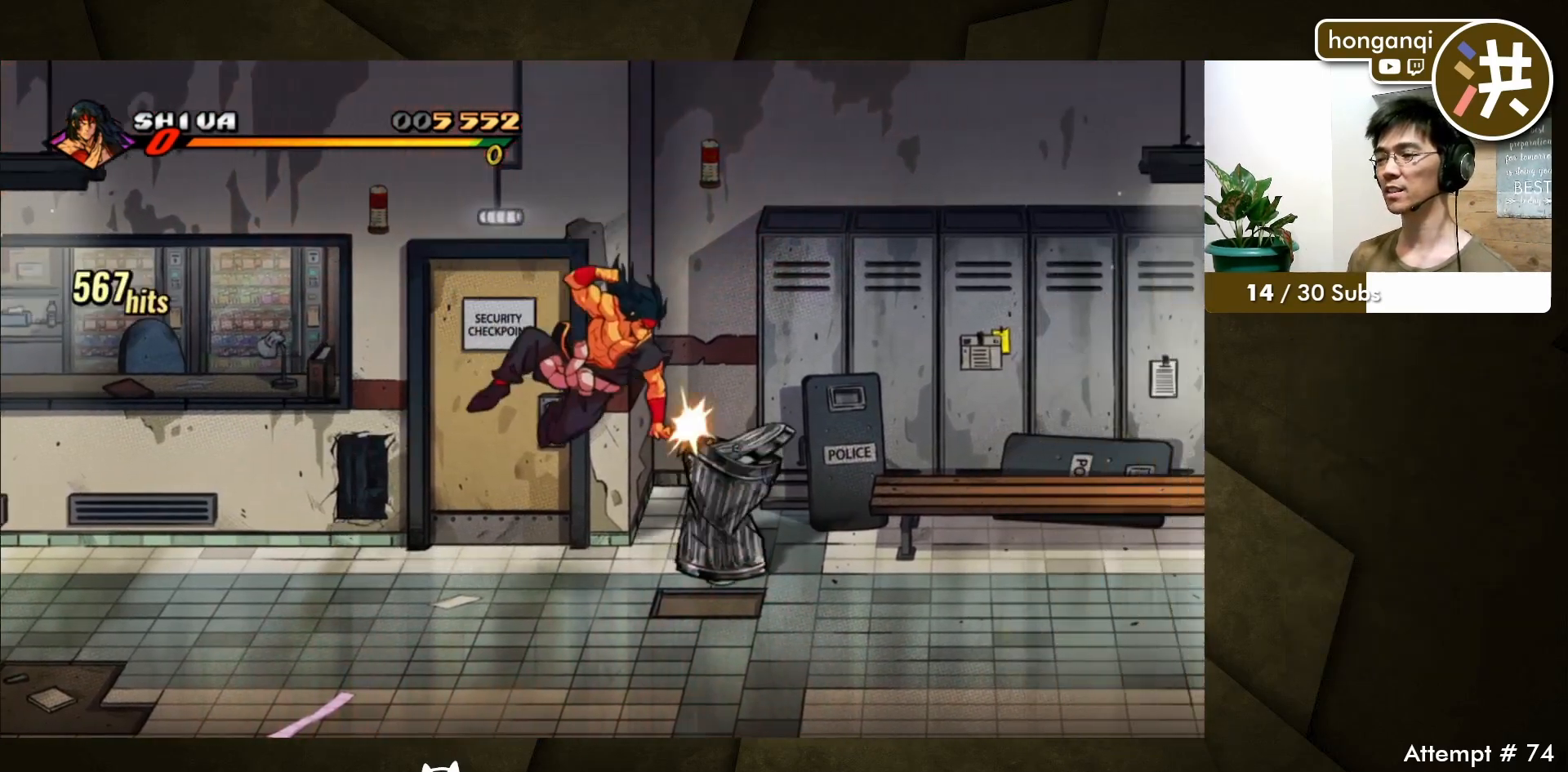
{"buttons": ["DPAD_RIGHT"], "events": [[67, "DPAD_RIGHT", "down"]]}
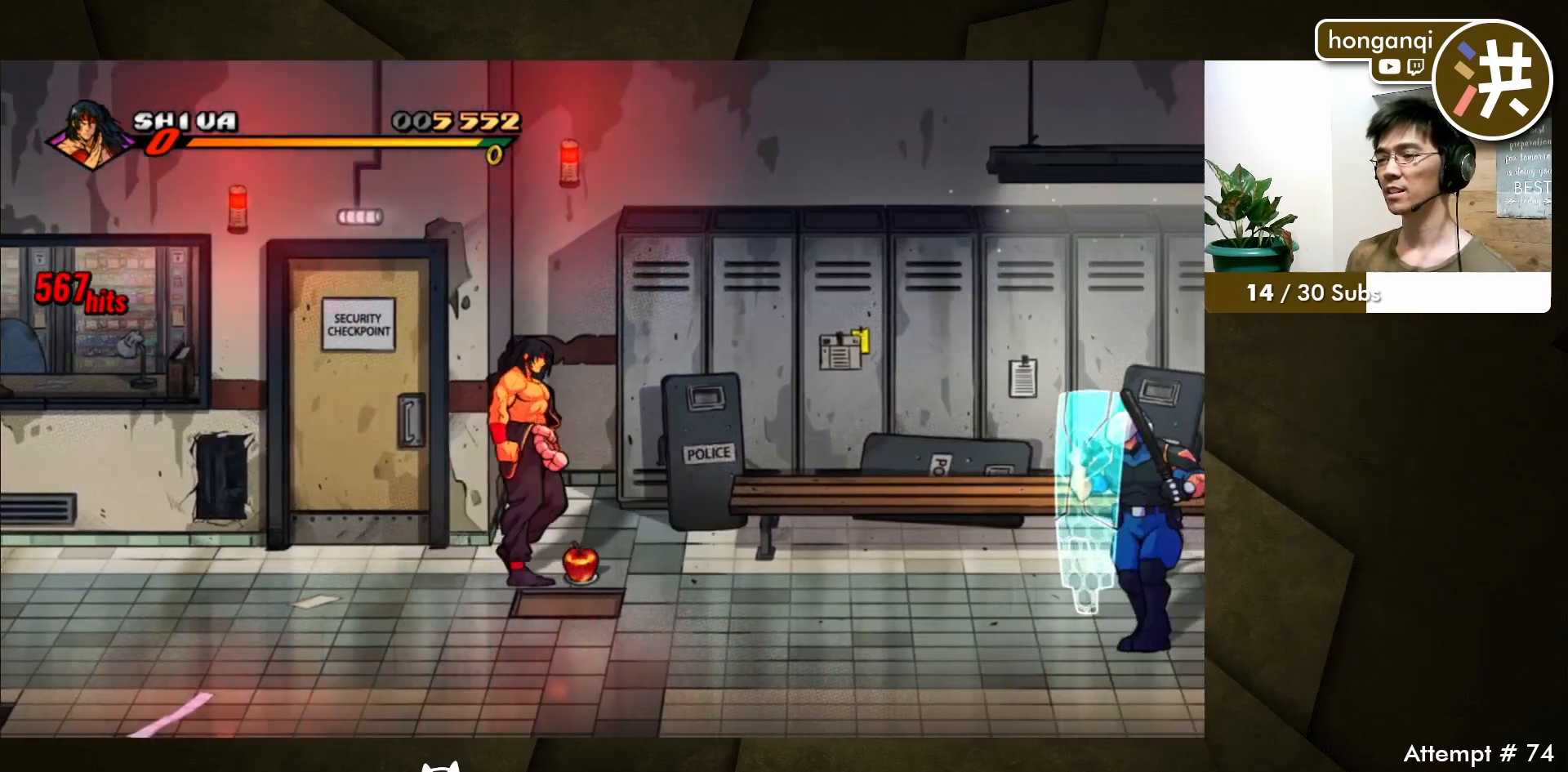
{"buttons": ["DPAD_DOWN", "DPAD_RIGHT"], "events": [[150, "DPAD_DOWN", "down"], [200, "X", "down"], [283, "X", "up"]]}
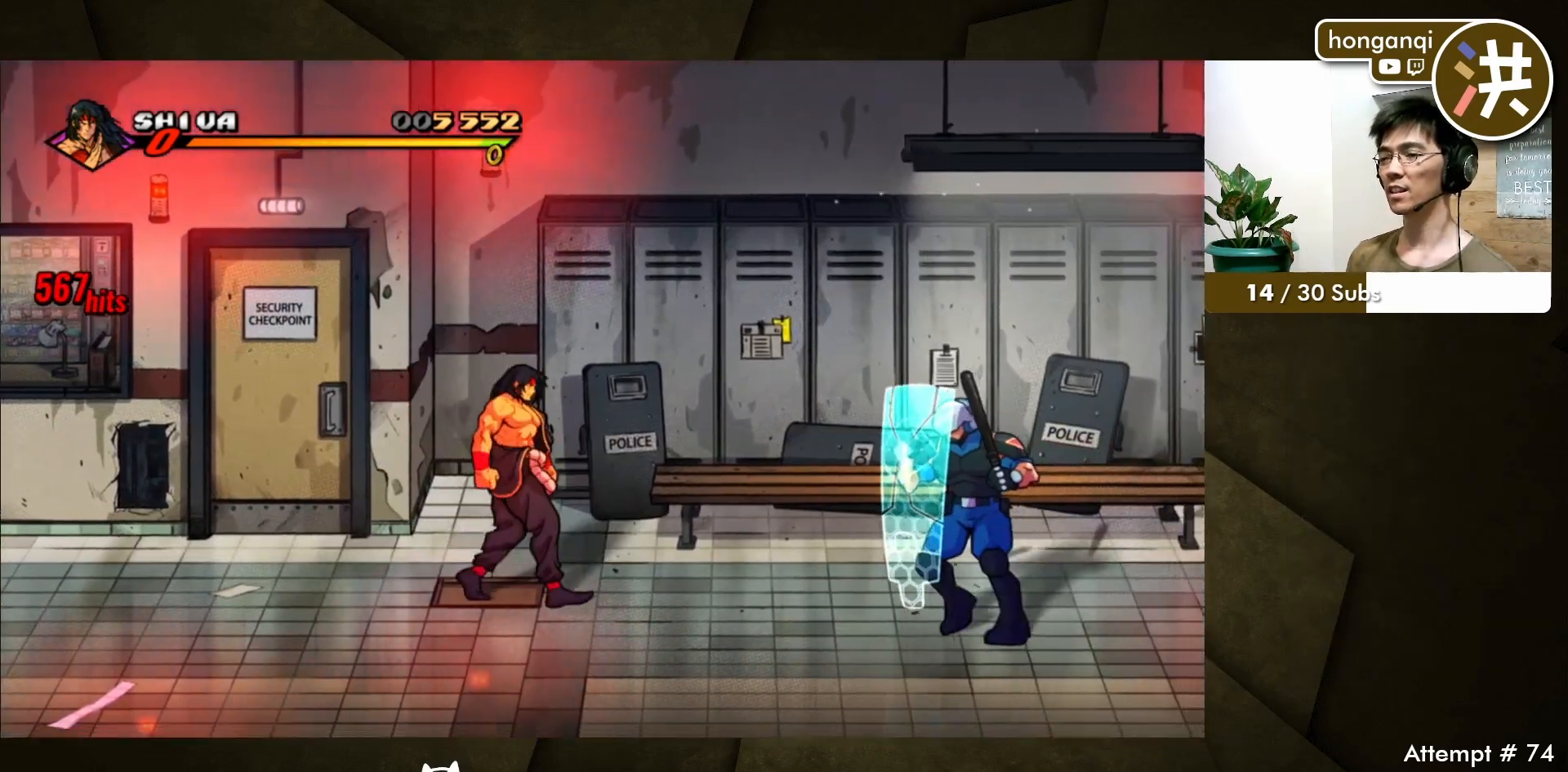
{"buttons": ["DPAD_RIGHT"], "events": [[167, "DPAD_DOWN", "up"], [200, "DPAD_RIGHT", "up"], [300, "DPAD_RIGHT", "down"], [350, "DPAD_RIGHT", "up"], [417, "DPAD_RIGHT", "down"]]}
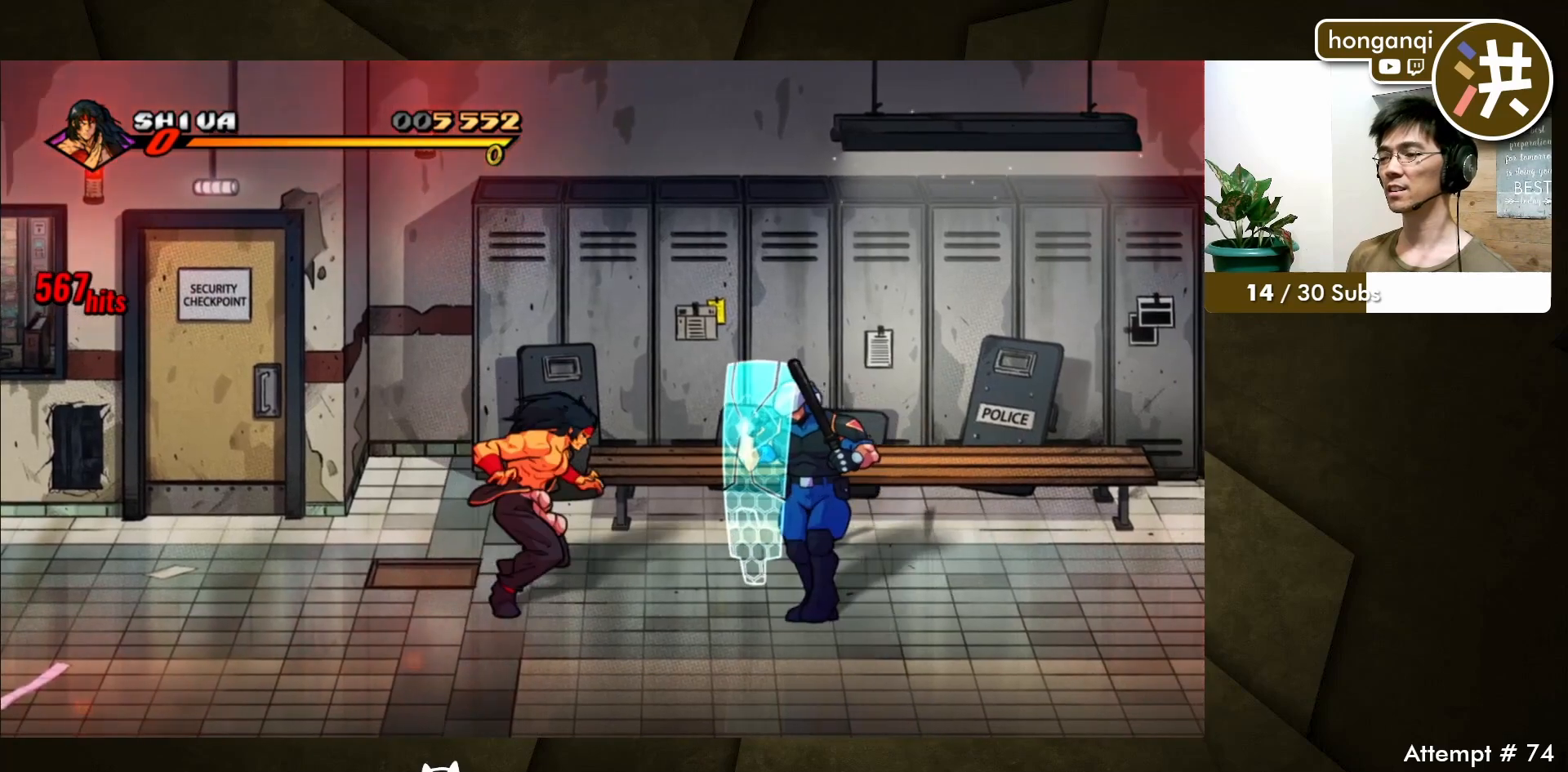
{"buttons": [], "events": [[67, "B", "down"], [217, "DPAD_RIGHT", "up"], [233, "B", "up"]]}
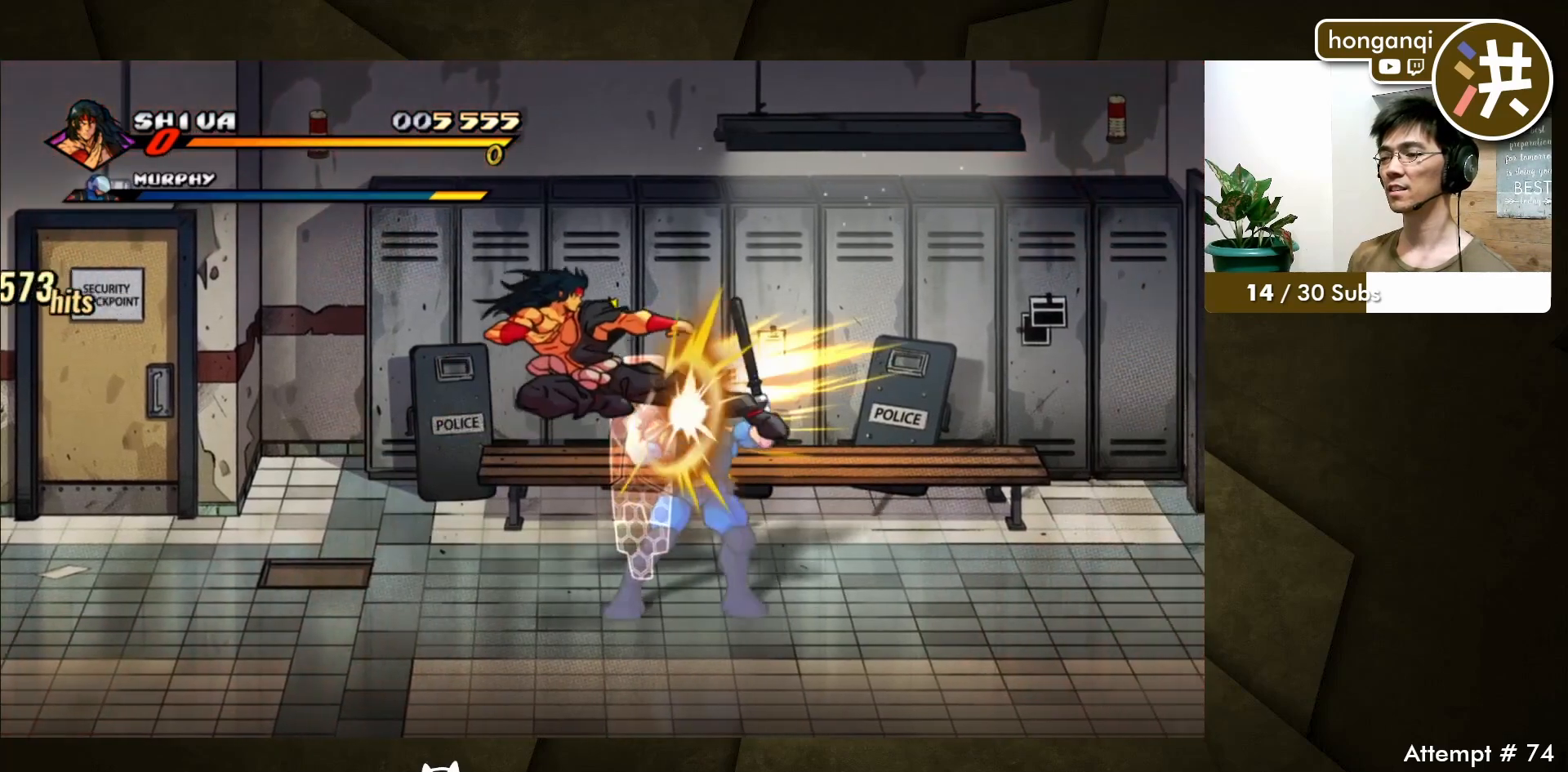
{"buttons": [], "events": []}
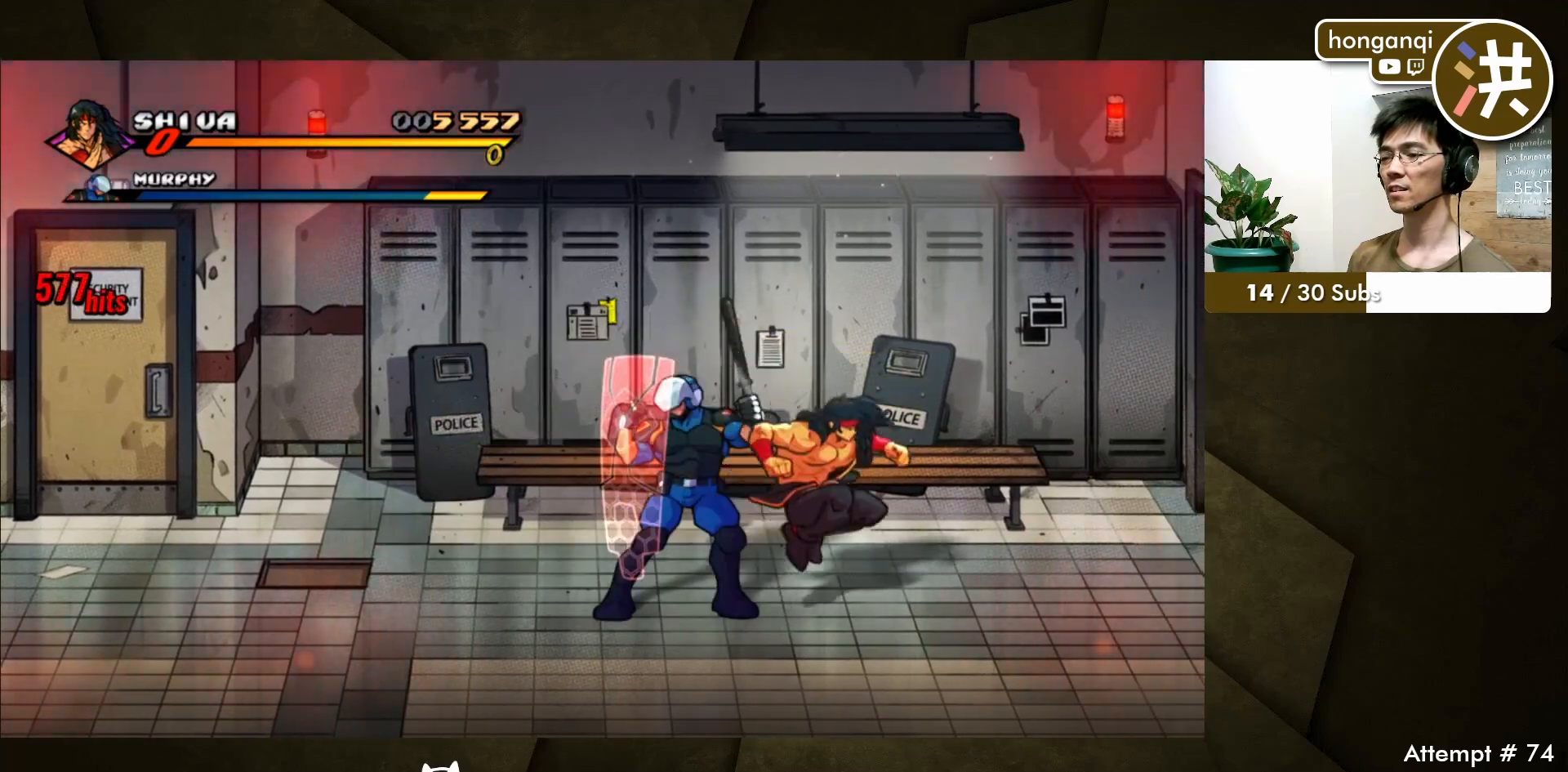
{"buttons": ["DPAD_LEFT"], "events": [[33, "DPAD_LEFT", "down"], [83, "B", "down"], [200, "B", "up"], [217, "DPAD_LEFT", "up"], [250, "B", "down"], [317, "DPAD_LEFT", "down"], [333, "B", "up"], [400, "B", "down"], [400, "DPAD_LEFT", "up"], [450, "DPAD_LEFT", "down"], [483, "B", "up"]]}
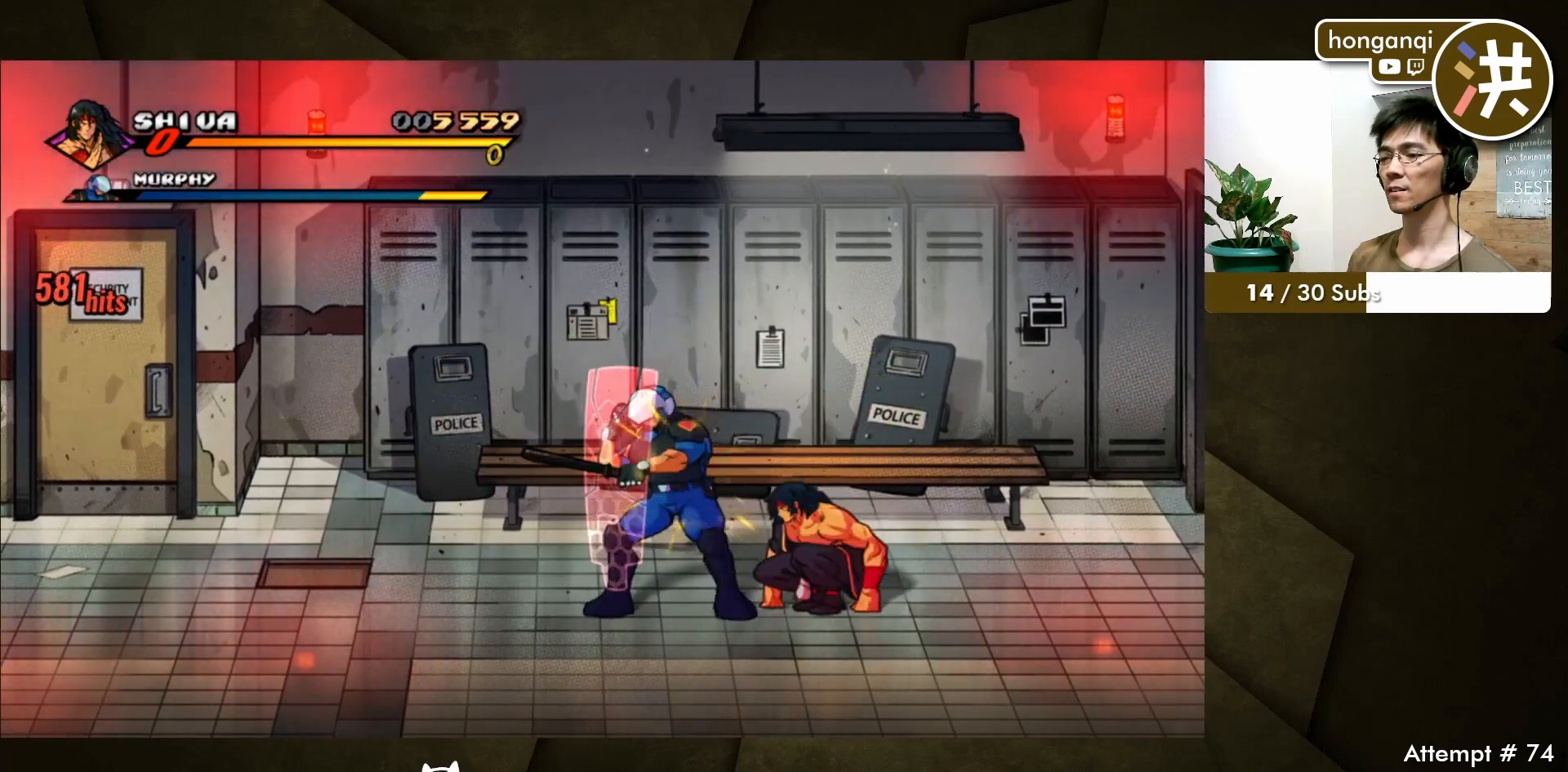
{"buttons": [], "events": [[33, "DPAD_LEFT", "up"], [67, "B", "down"], [100, "DPAD_LEFT", "down"], [133, "B", "up"], [217, "B", "down"], [267, "B", "up"], [267, "DPAD_LEFT", "up"]]}
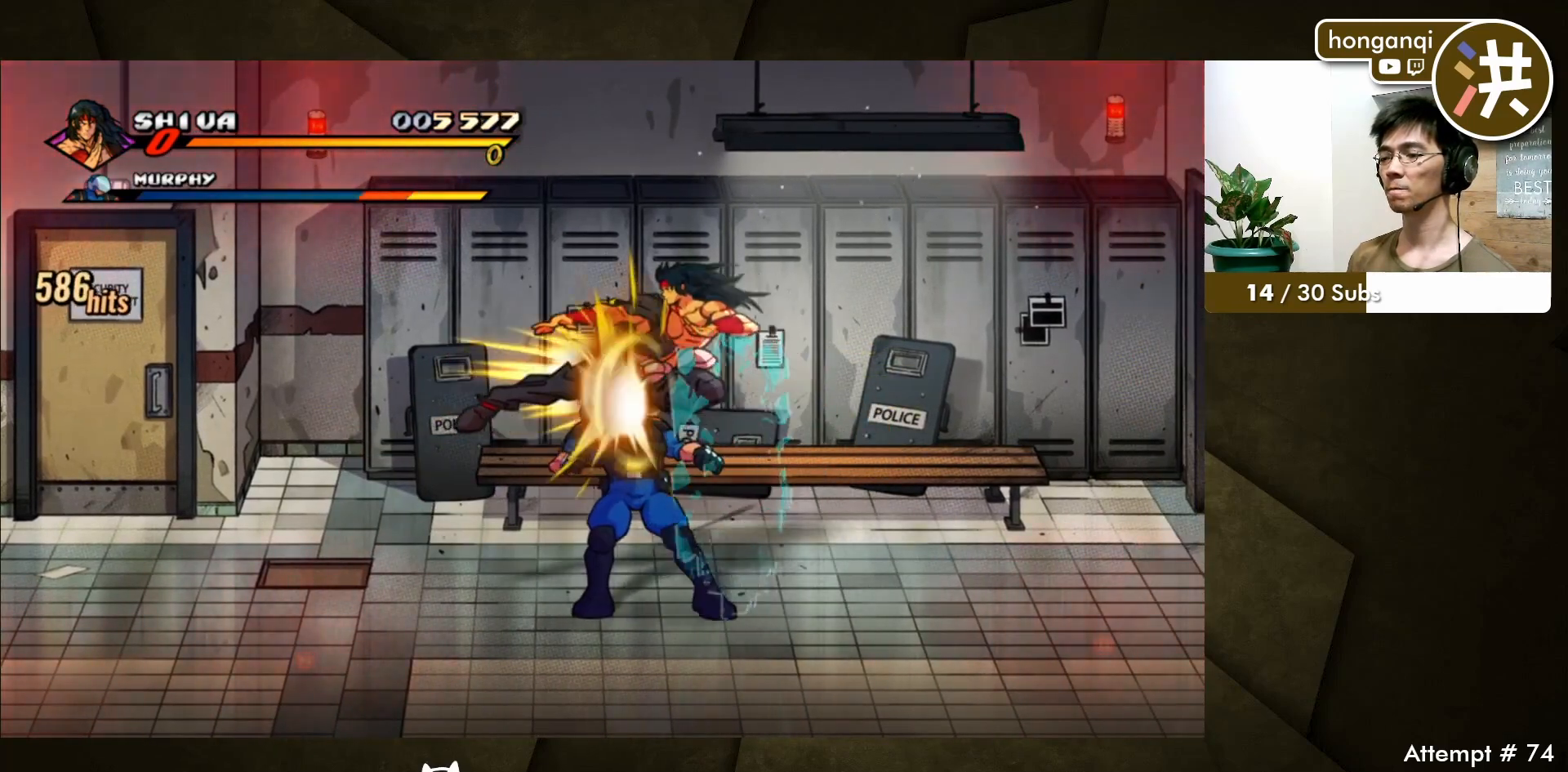
{"buttons": ["DPAD_UP", "DPAD_LEFT"], "events": [[483, "DPAD_LEFT", "down"], [483, "DPAD_UP", "down"]]}
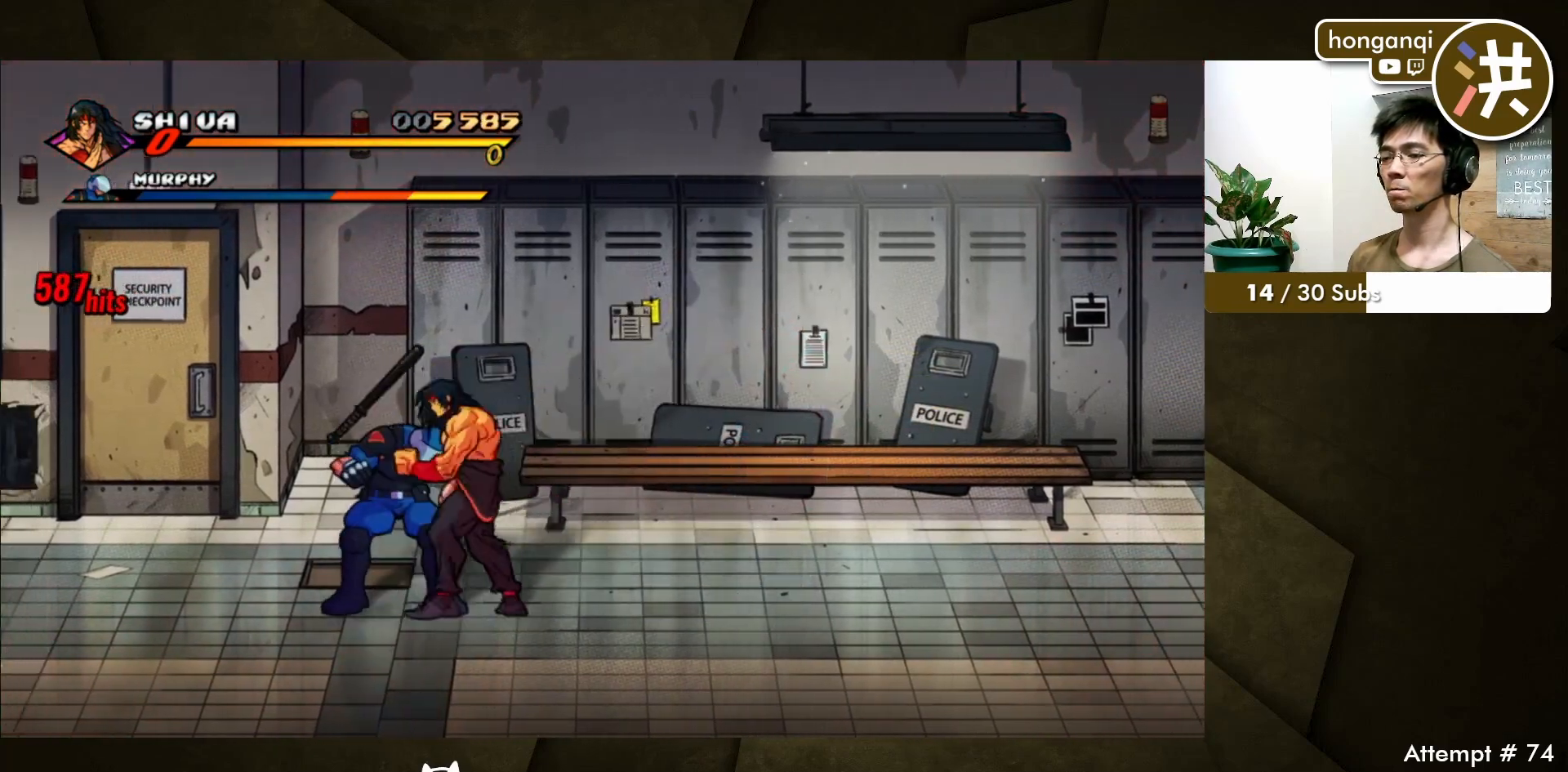
{"buttons": ["DPAD_LEFT"], "events": [[17, "B", "down"], [17, "DPAD_UP", "up"], [133, "B", "up"], [200, "B", "down"], [283, "B", "up"]]}
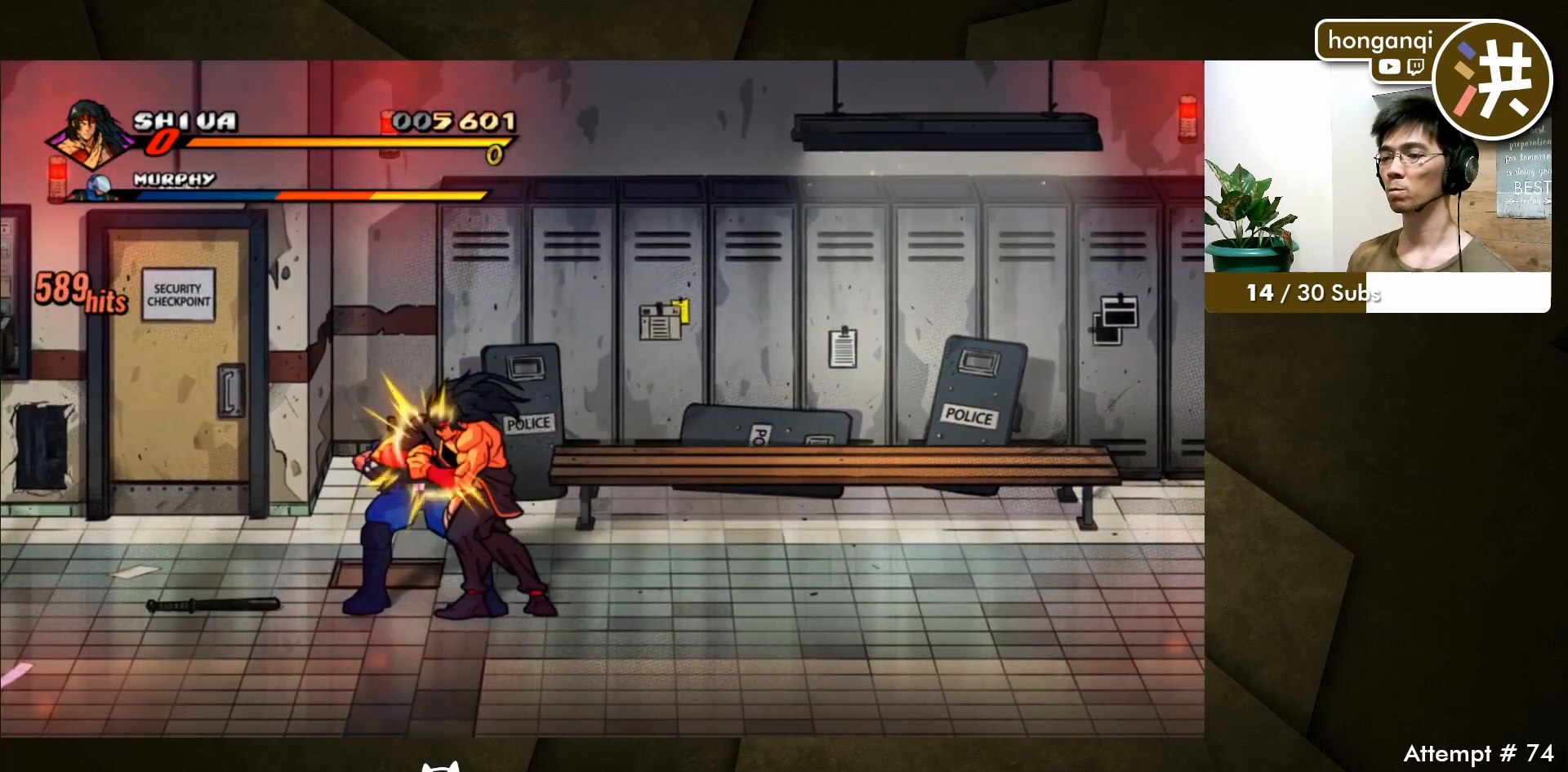
{"buttons": [], "events": [[67, "DPAD_UP", "down"], [83, "DPAD_LEFT", "up"], [100, "DPAD_RIGHT", "down"], [100, "DPAD_UP", "up"], [117, "B", "down"], [233, "B", "up"], [250, "DPAD_RIGHT", "up"]]}
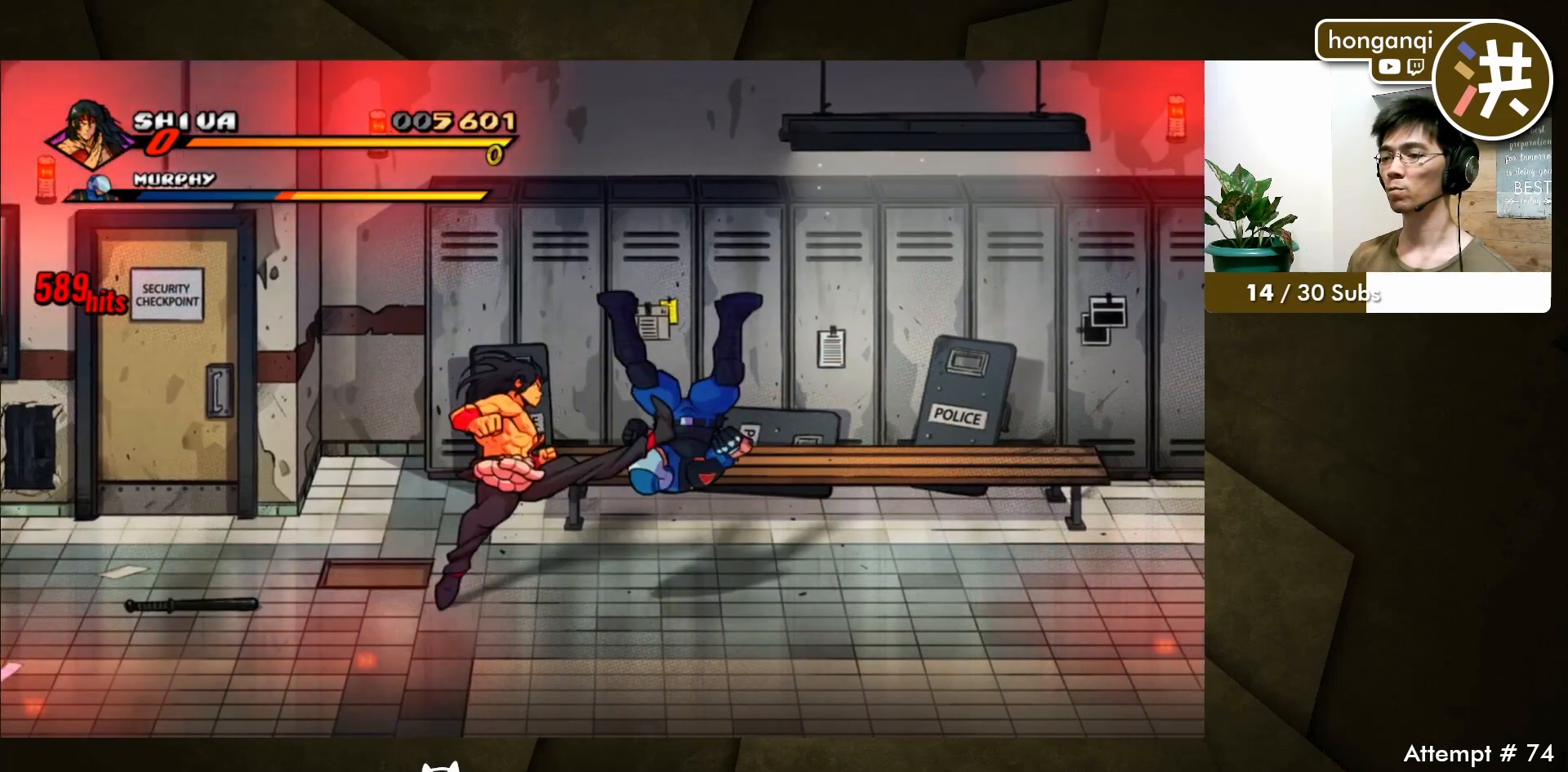
{"buttons": ["DPAD_RIGHT"], "events": [[300, "DPAD_RIGHT", "down"]]}
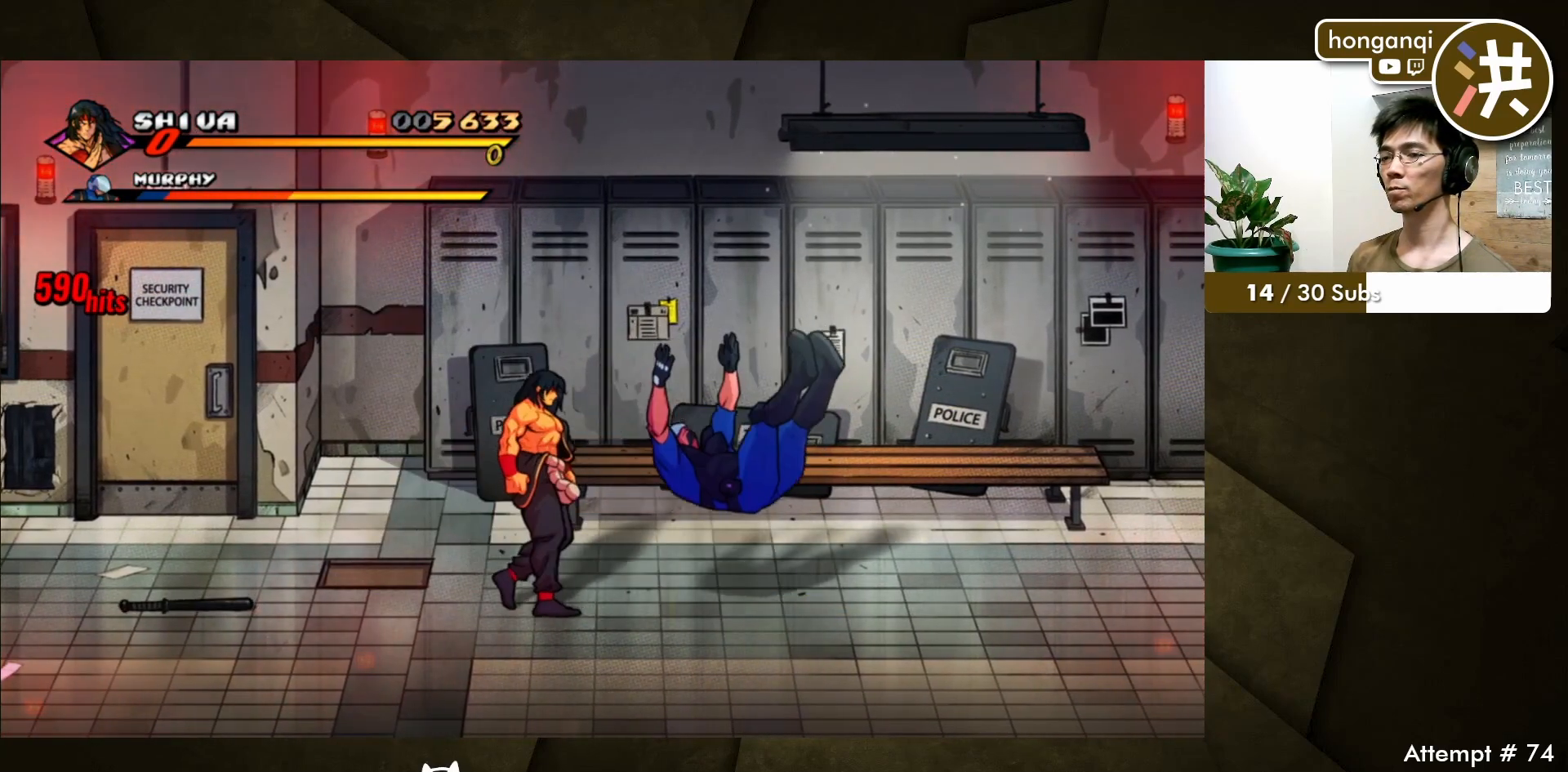
{"buttons": ["DPAD_RIGHT"], "events": []}
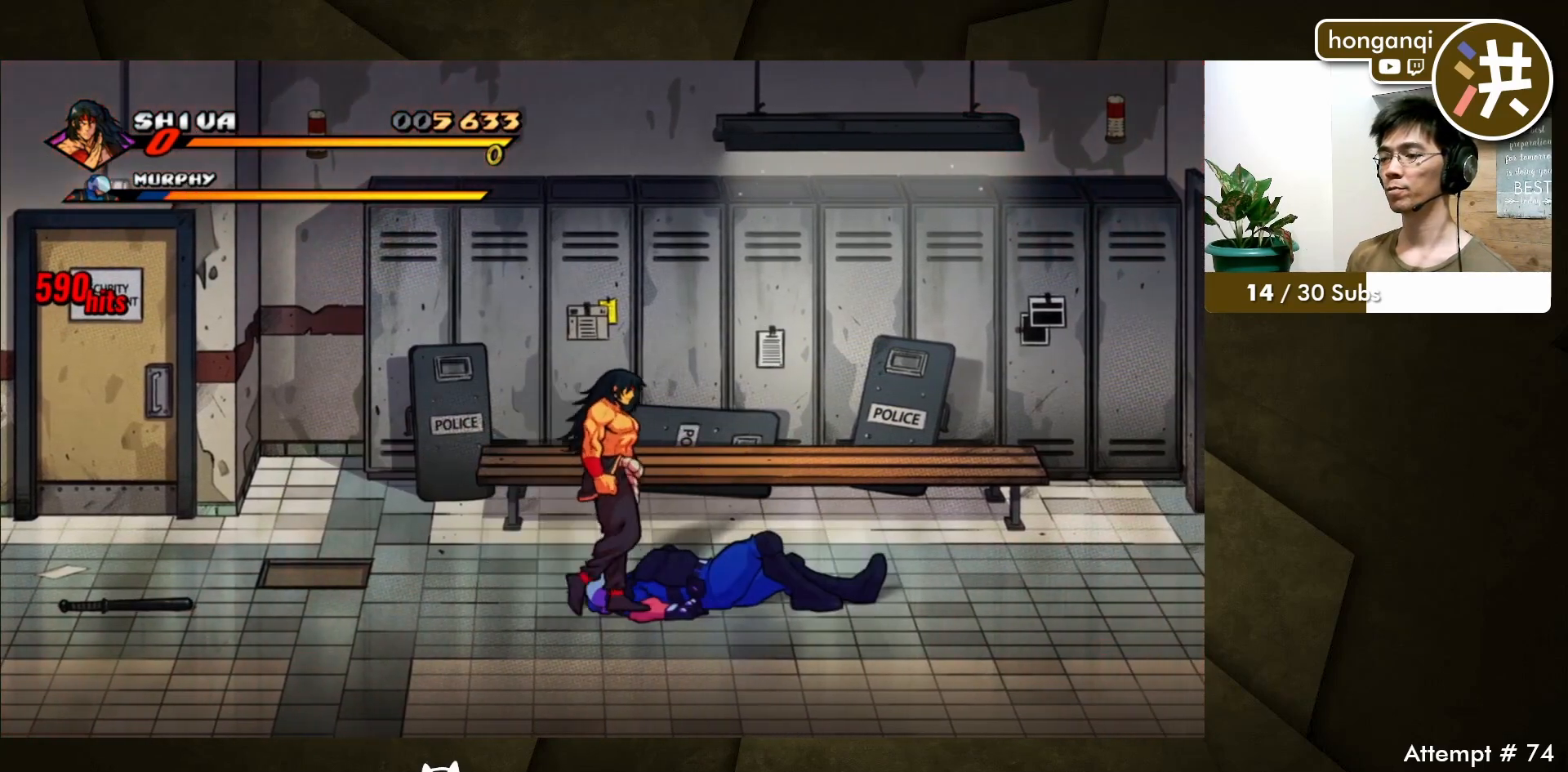
{"buttons": [], "events": [[183, "DPAD_RIGHT", "up"]]}
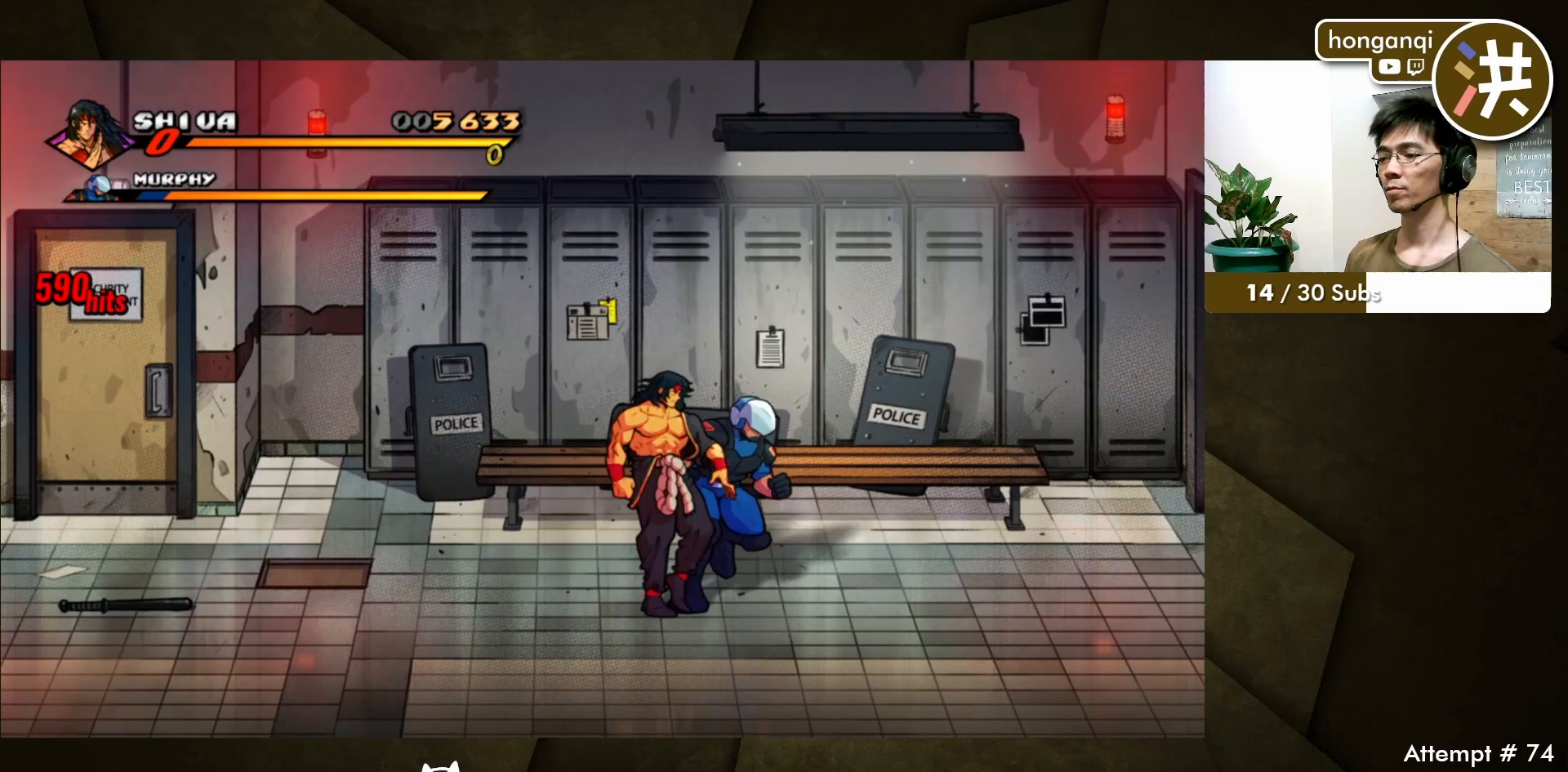
{"buttons": [], "events": [[67, "B", "down"], [183, "B", "up"], [267, "B", "down"], [350, "B", "up"]]}
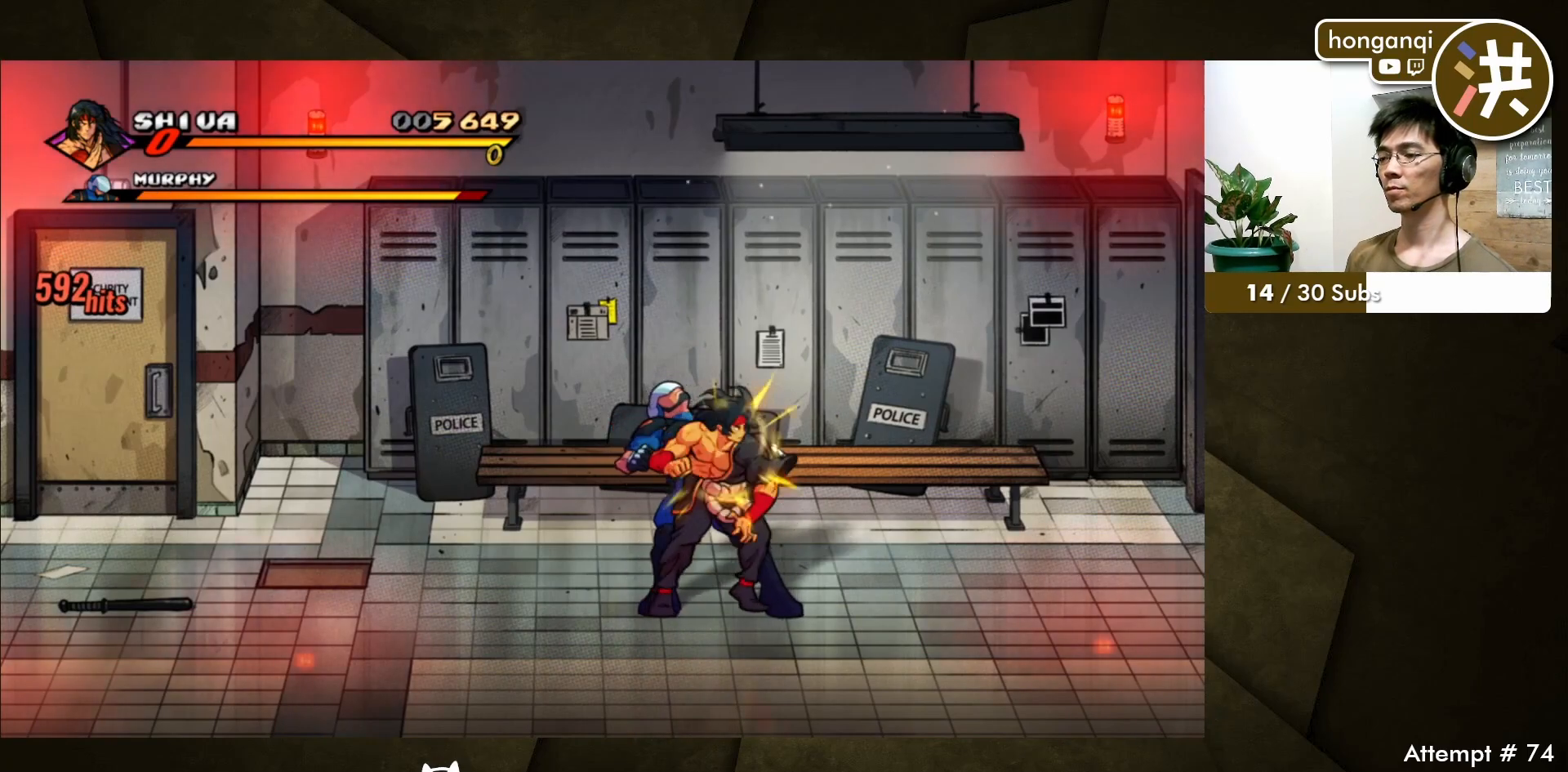
{"buttons": [], "events": [[133, "B", "down"], [217, "B", "up"], [317, "B", "down"], [417, "B", "up"]]}
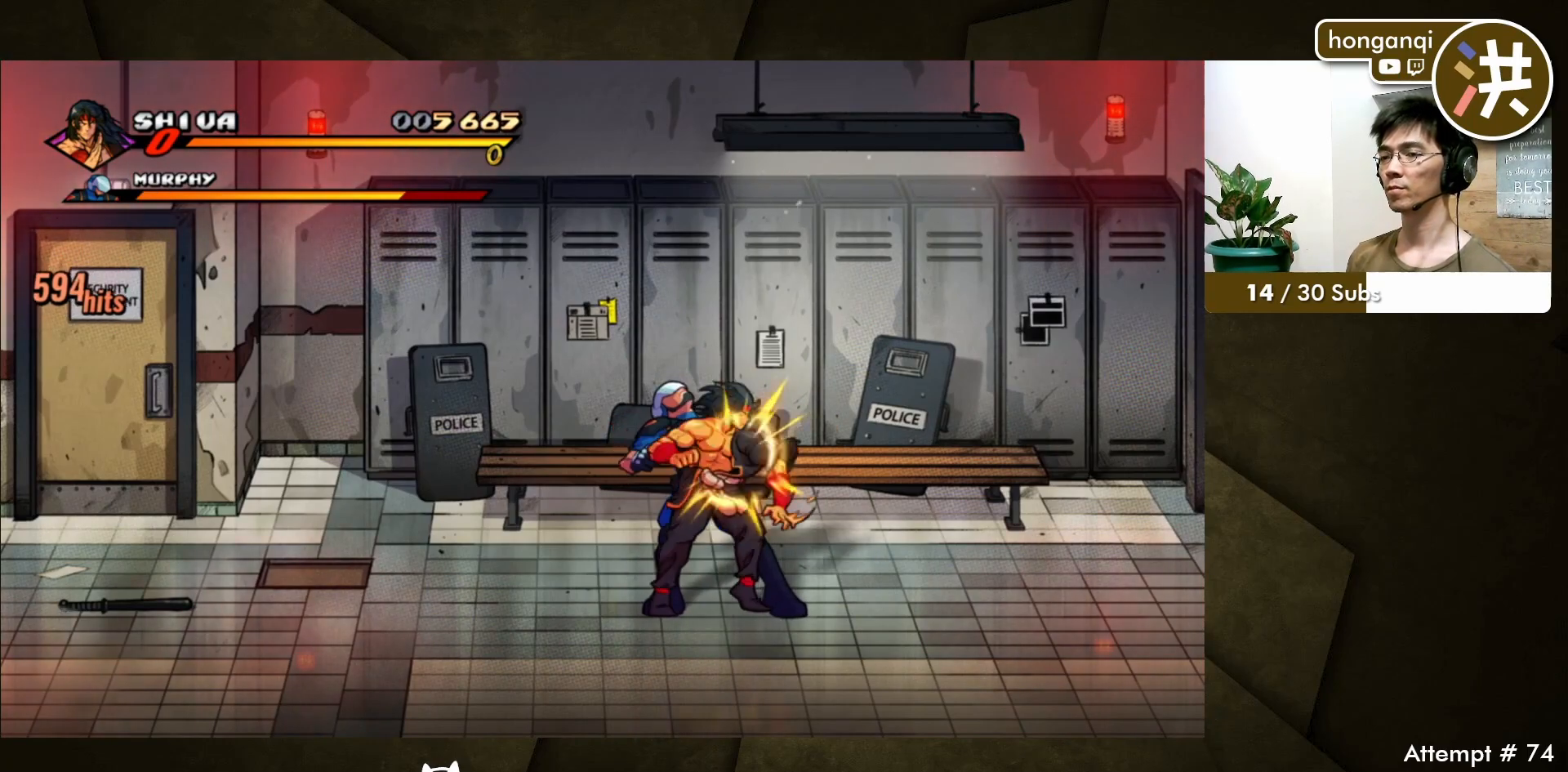
{"buttons": [], "events": [[200, "B", "down"], [283, "B", "up"], [367, "B", "down"], [467, "B", "up"]]}
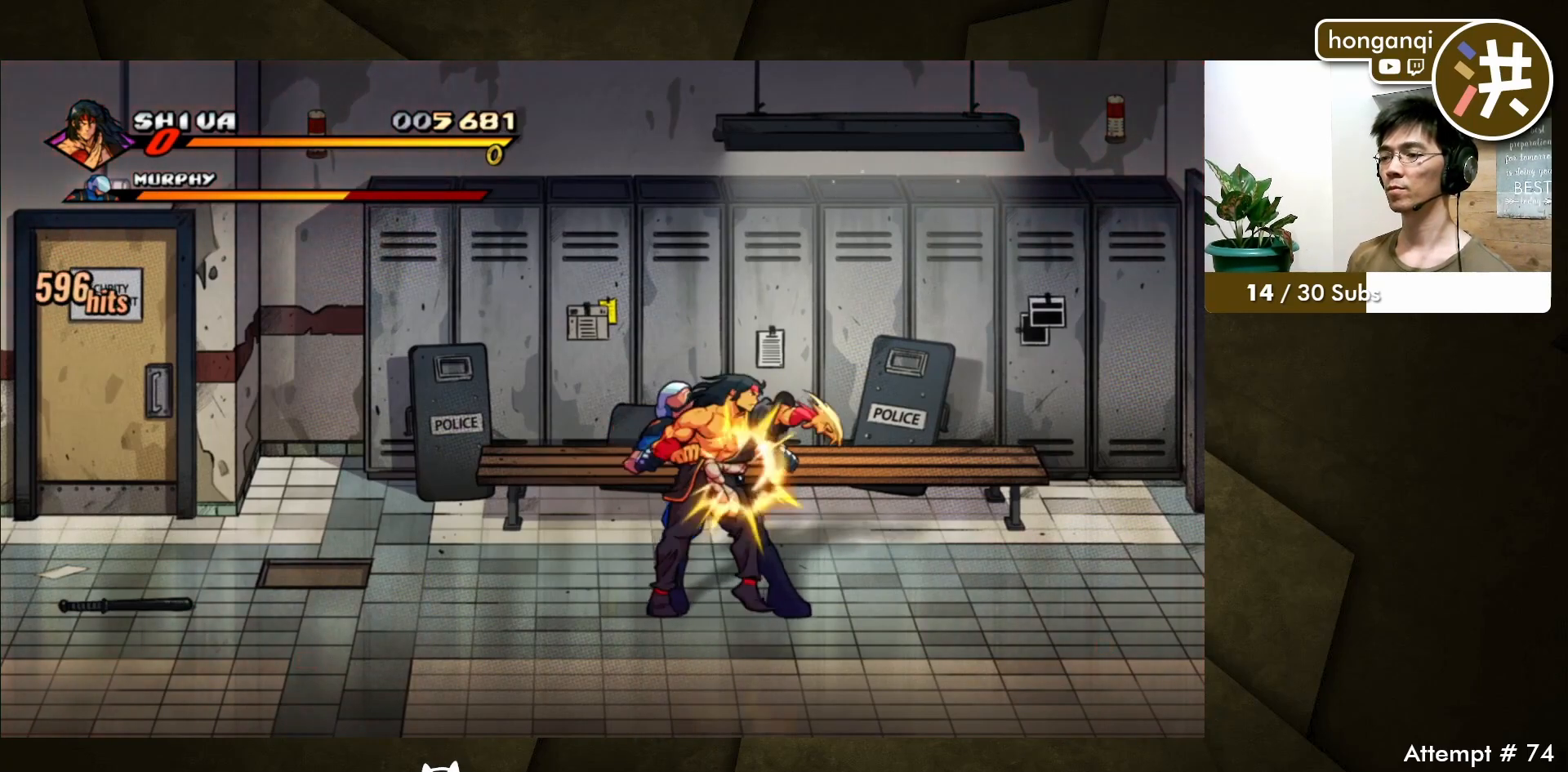
{"buttons": [], "events": [[33, "B", "down"], [117, "B", "up"], [200, "B", "down"], [267, "B", "up"], [350, "B", "down"], [433, "B", "up"]]}
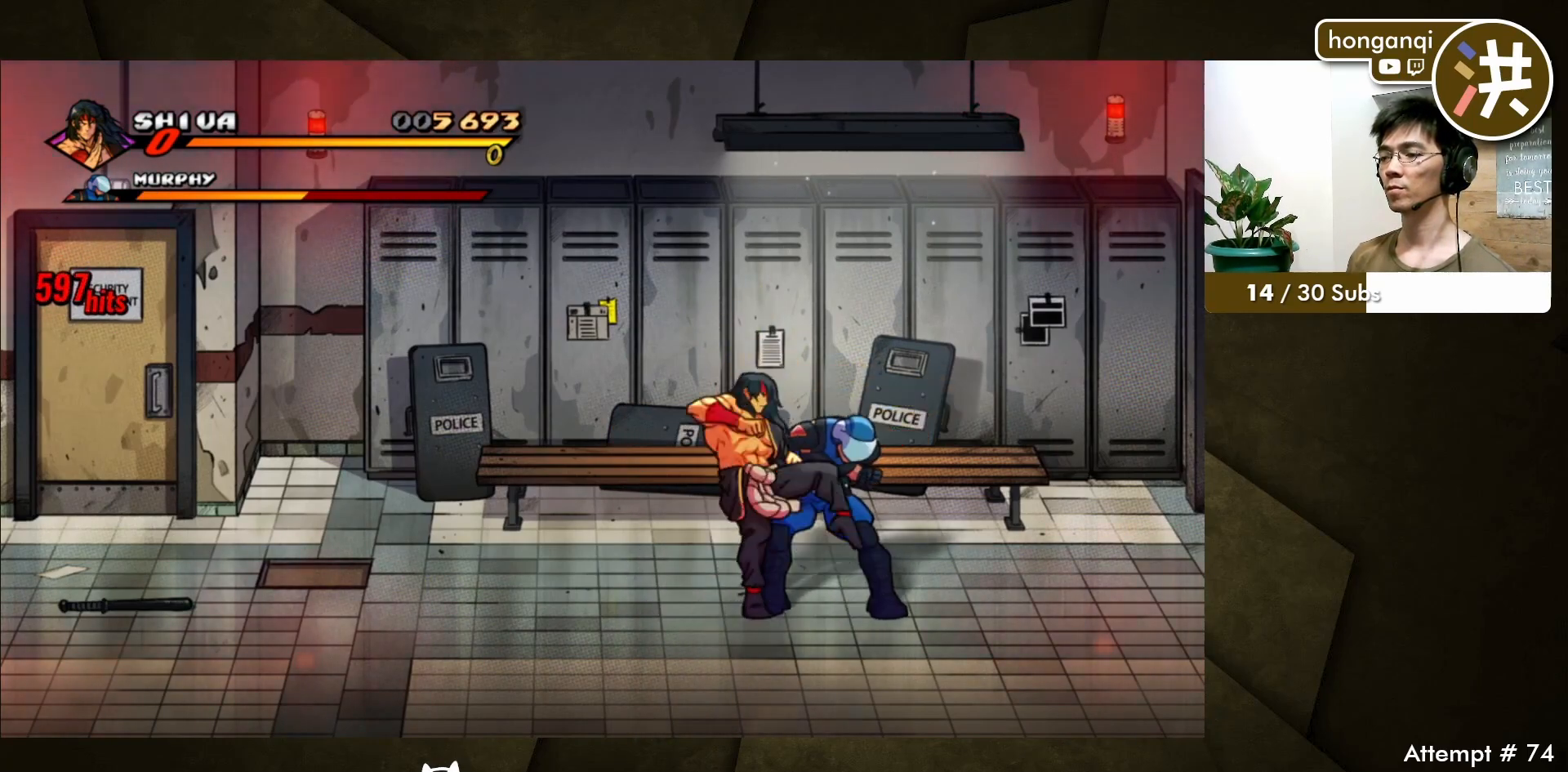
{"buttons": ["DPAD_RIGHT"], "events": [[100, "DPAD_RIGHT", "down"], [233, "C", "down"], [333, "C", "up"], [400, "B", "down"], [500, "B", "up"]]}
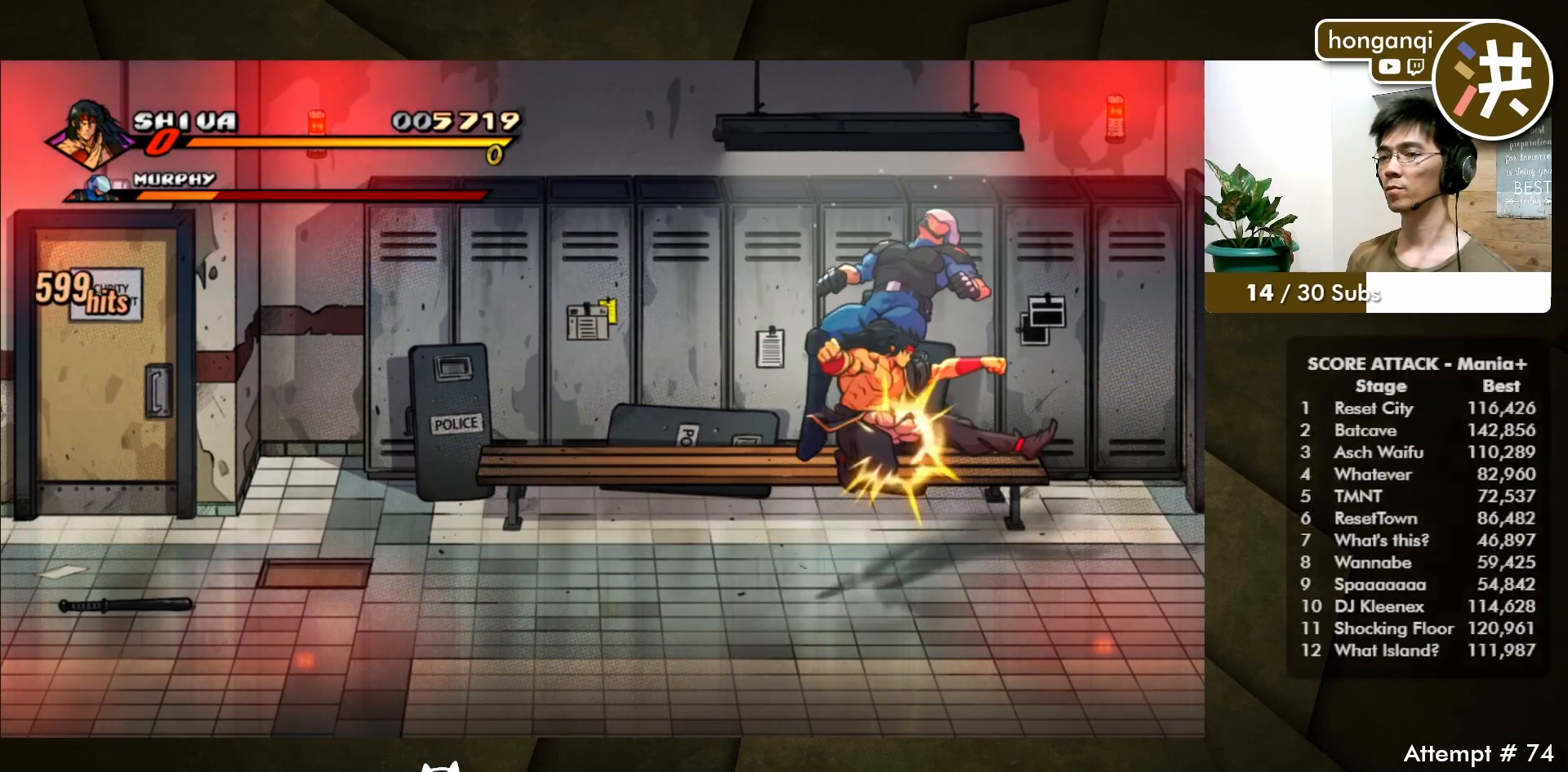
{"buttons": ["DPAD_RIGHT"], "events": [[83, "B", "down"], [167, "B", "up"], [233, "B", "down"], [317, "B", "up"], [400, "B", "down"], [467, "B", "up"]]}
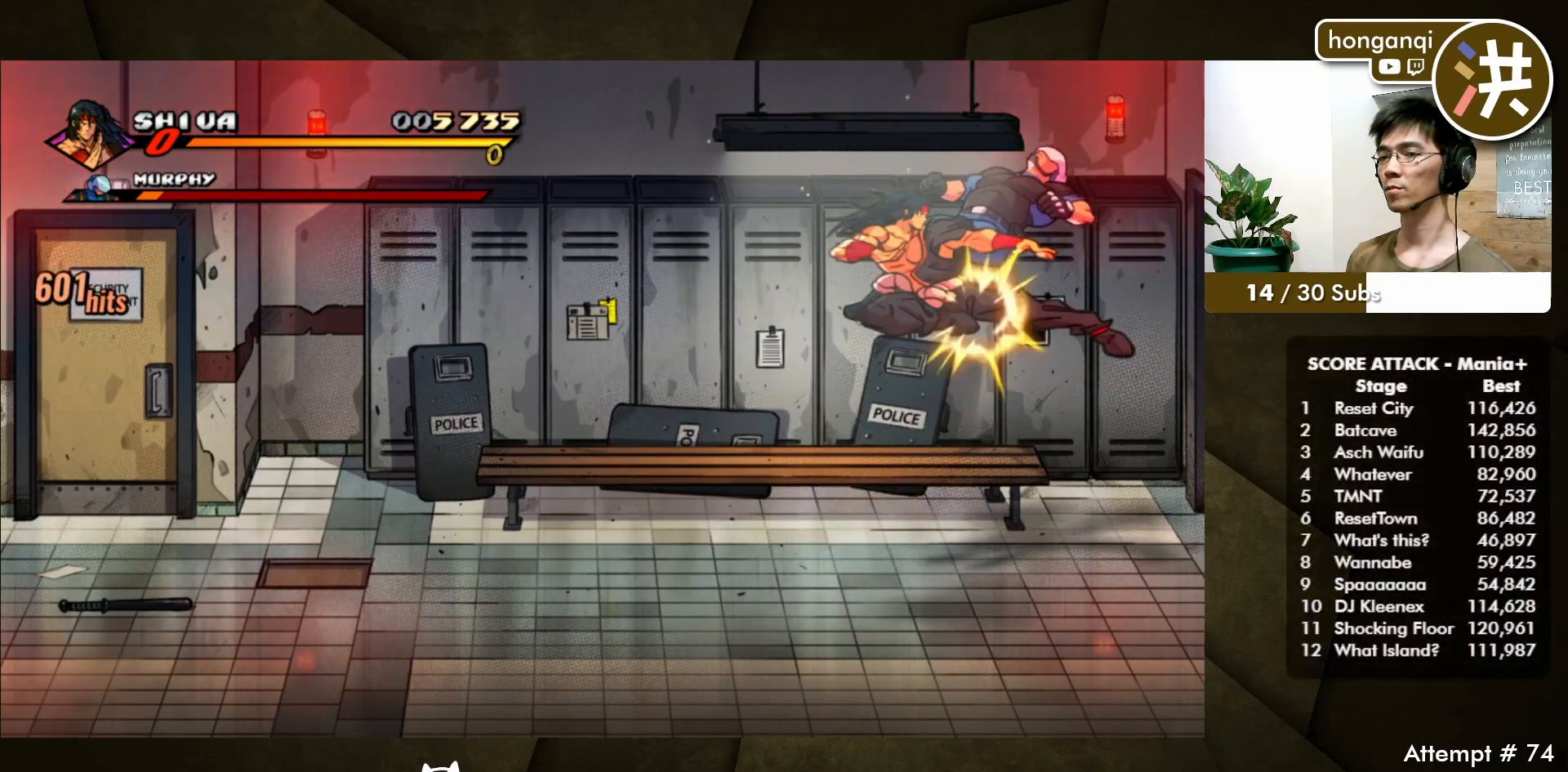
{"buttons": [], "events": [[67, "B", "down"], [133, "B", "up"], [317, "DPAD_RIGHT", "up"]]}
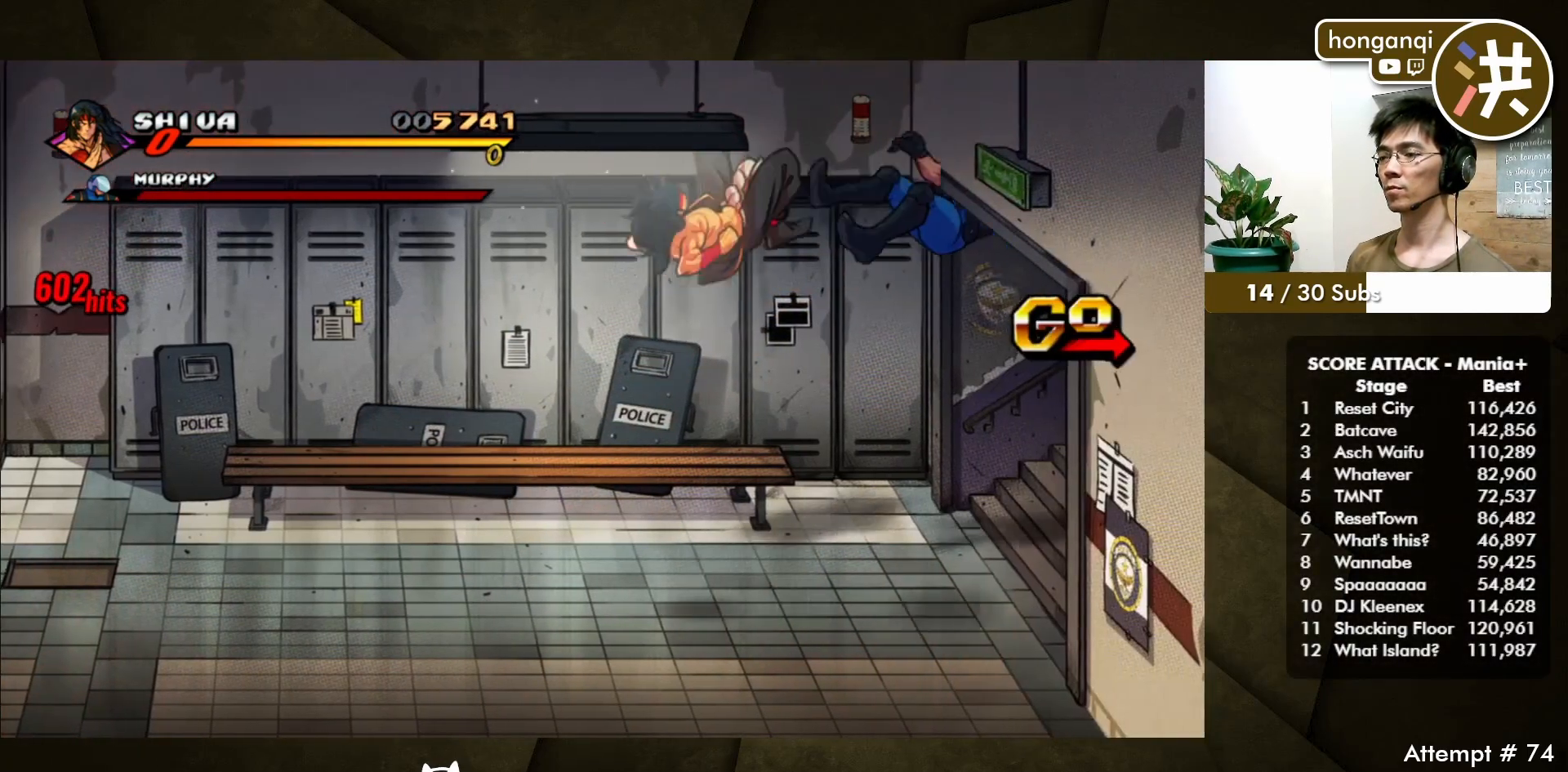
{"buttons": ["DPAD_RIGHT"], "events": [[233, "DPAD_RIGHT", "down"], [300, "DPAD_RIGHT", "up"], [367, "DPAD_RIGHT", "down"]]}
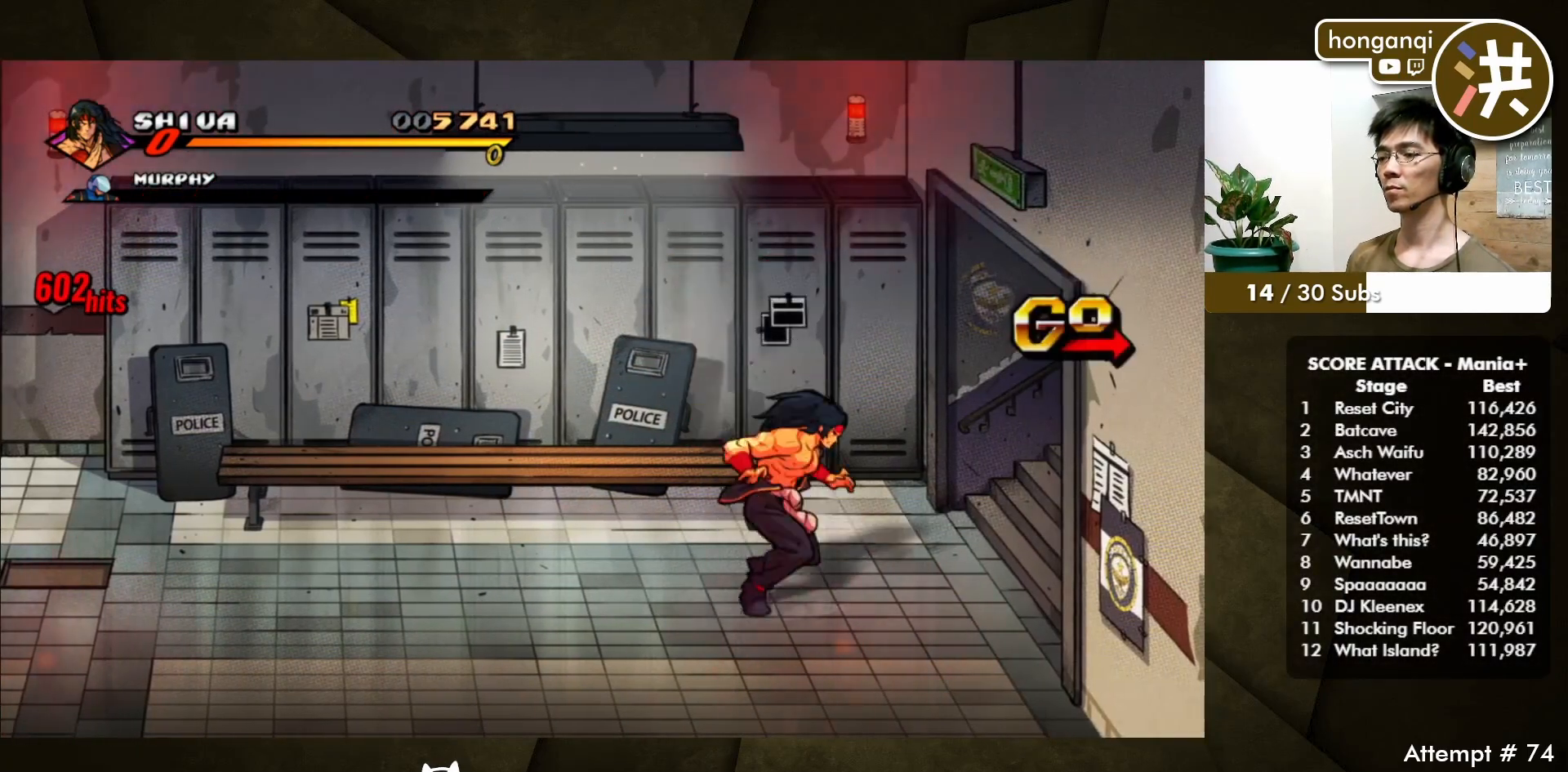
{"buttons": ["DPAD_UP", "DPAD_RIGHT"], "events": [[467, "DPAD_UP", "down"]]}
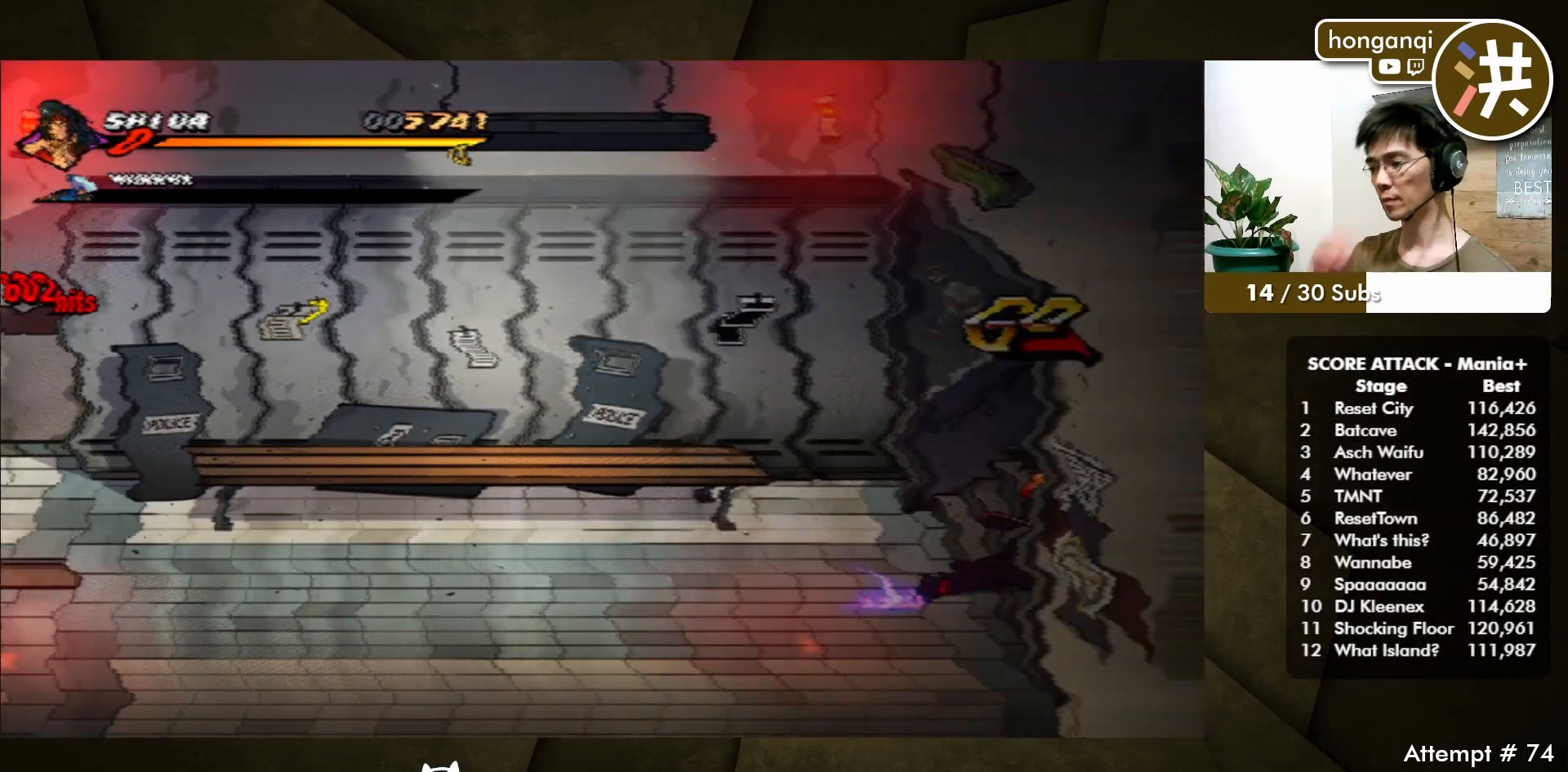
{"buttons": ["DPAD_RIGHT"], "events": [[500, "DPAD_UP", "up"]]}
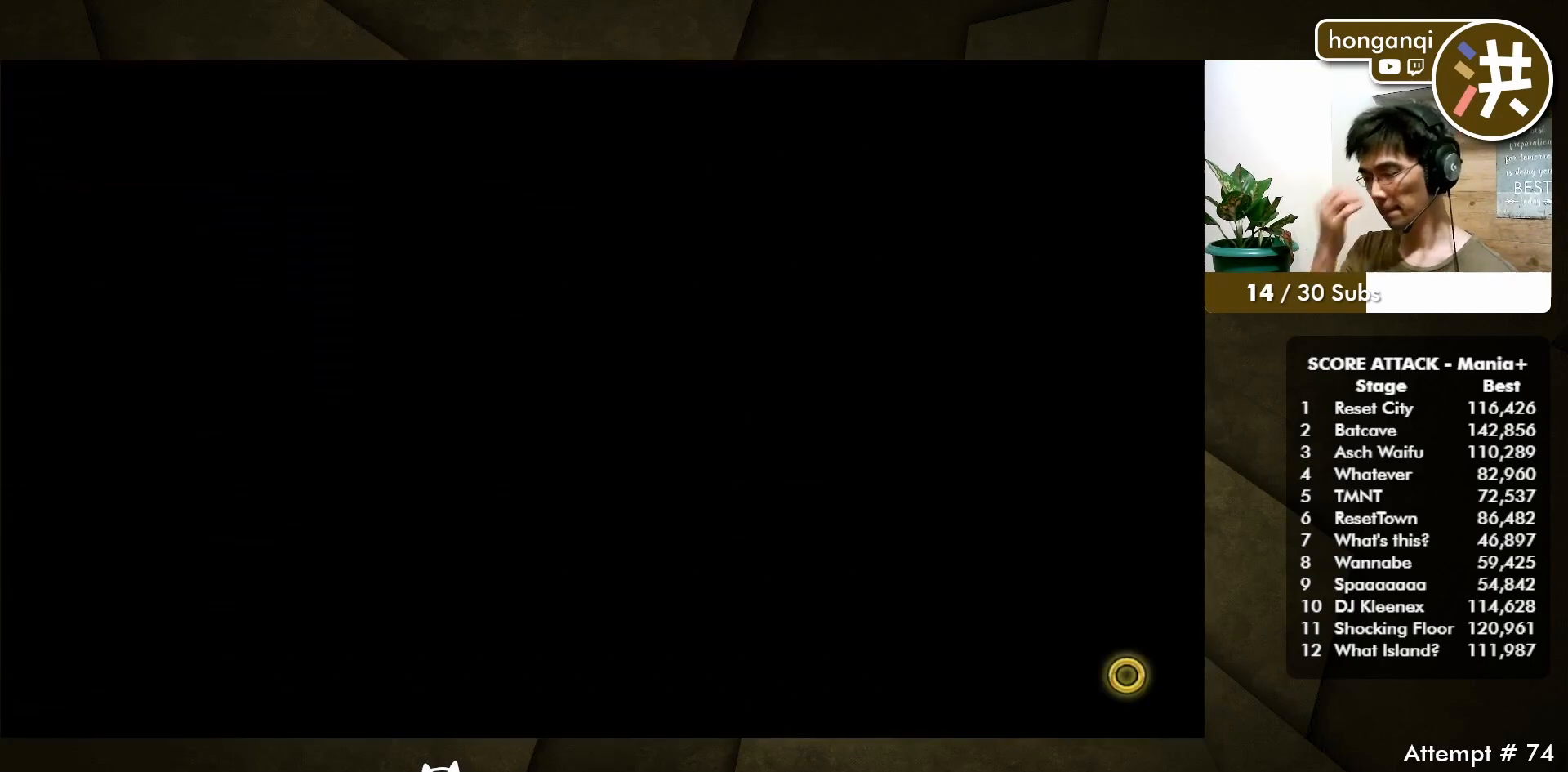
{"buttons": [], "events": [[50, "DPAD_RIGHT", "up"]]}
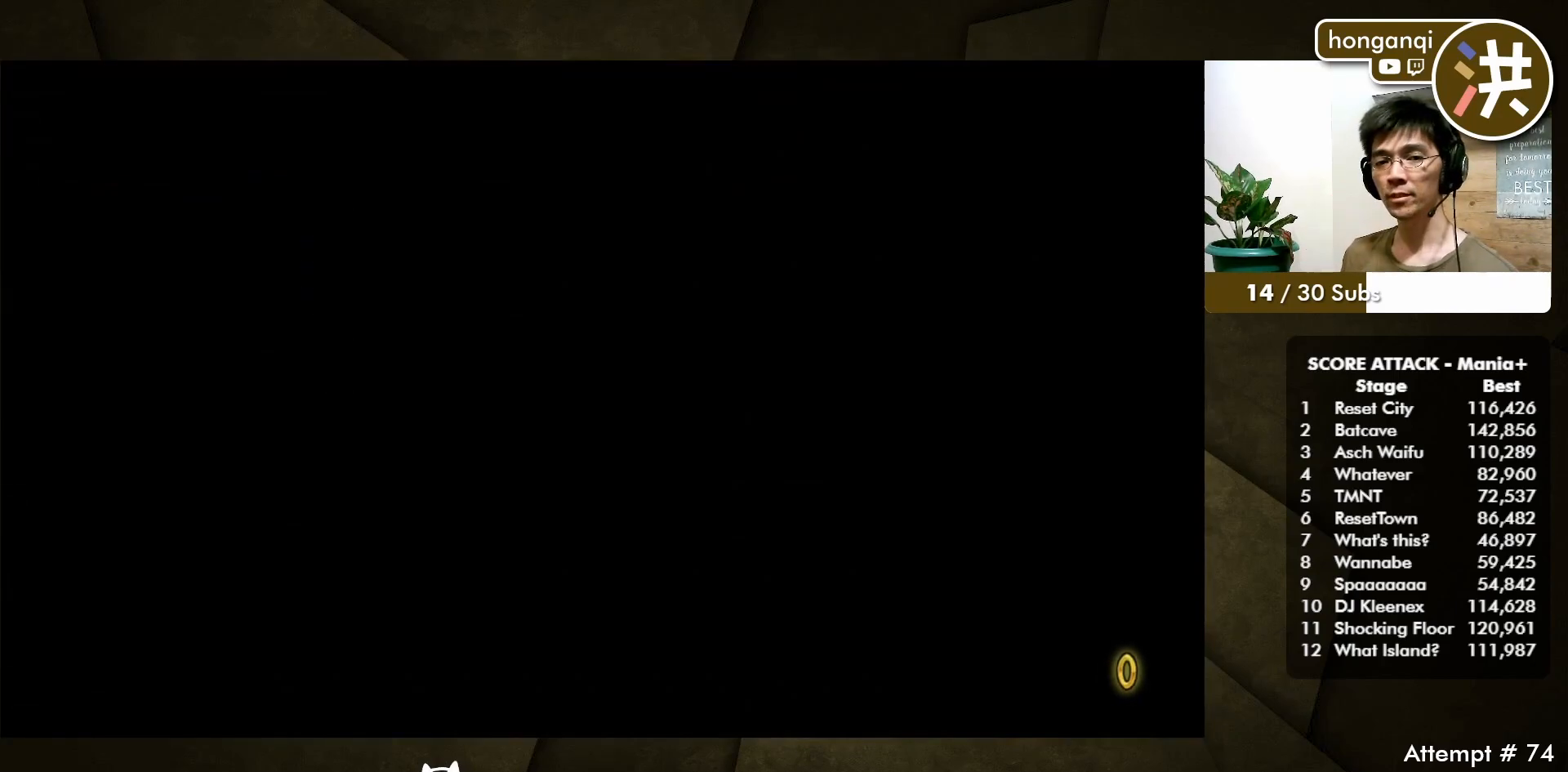
{"buttons": [], "events": []}